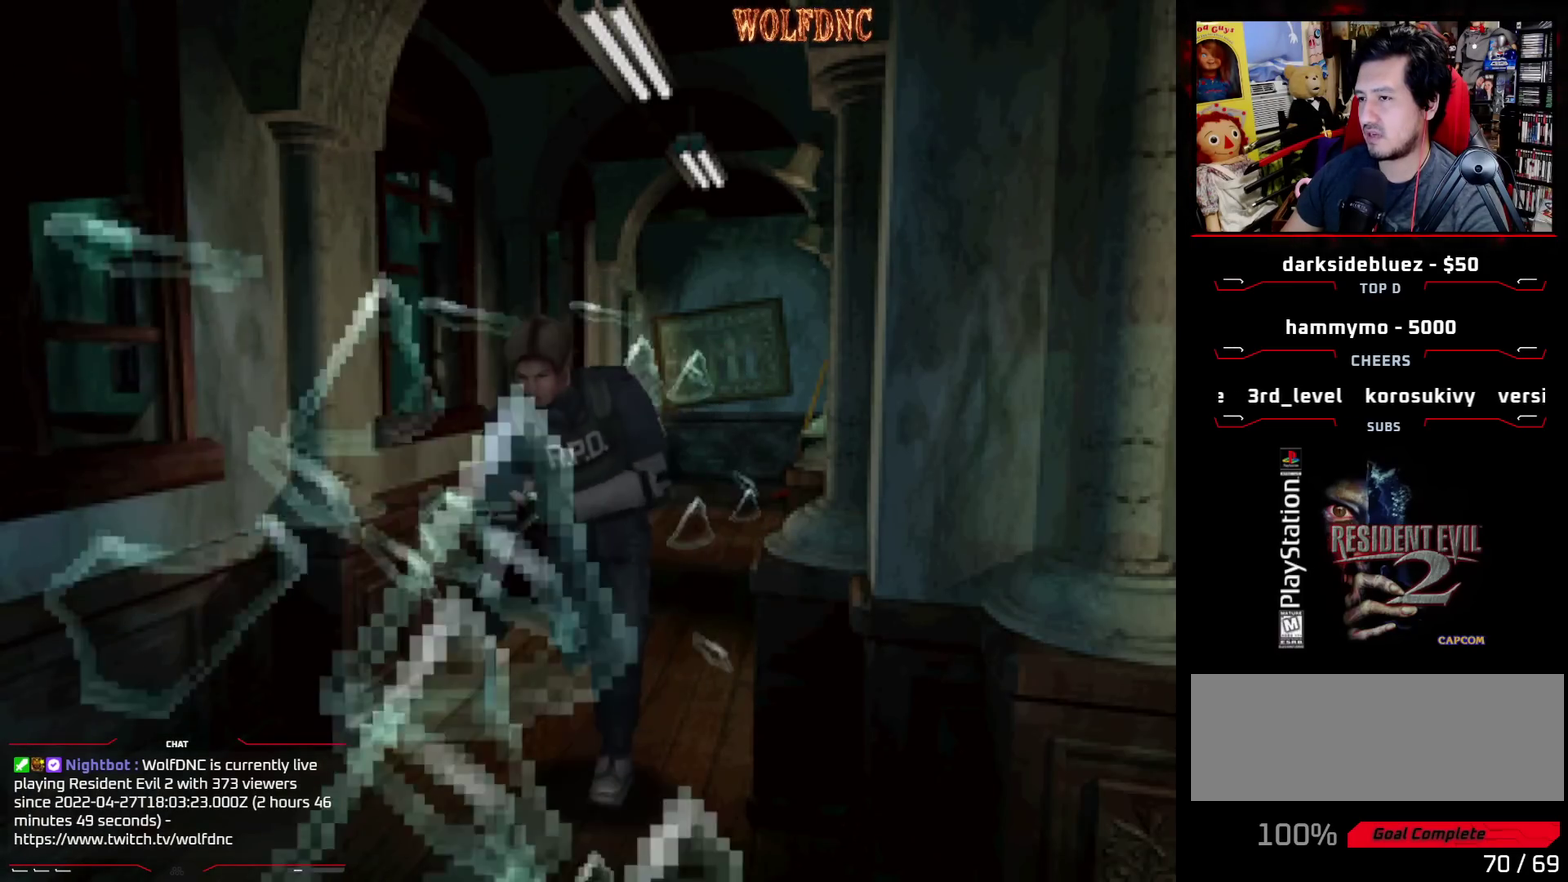
Gameplay with a controller (PlayStation layout); each line is a JSON object with the inputs held at the frame after it. "events" lists button and stick changes between this image and that frame as [ms after this image, input, new state], when the widget could be followed in between. Not read: L3 R3.
{"buttons": ["SQUARE", "DPAD_UP", "DPAD_LEFT"], "events": [[183, "DPAD_LEFT", "down"]]}
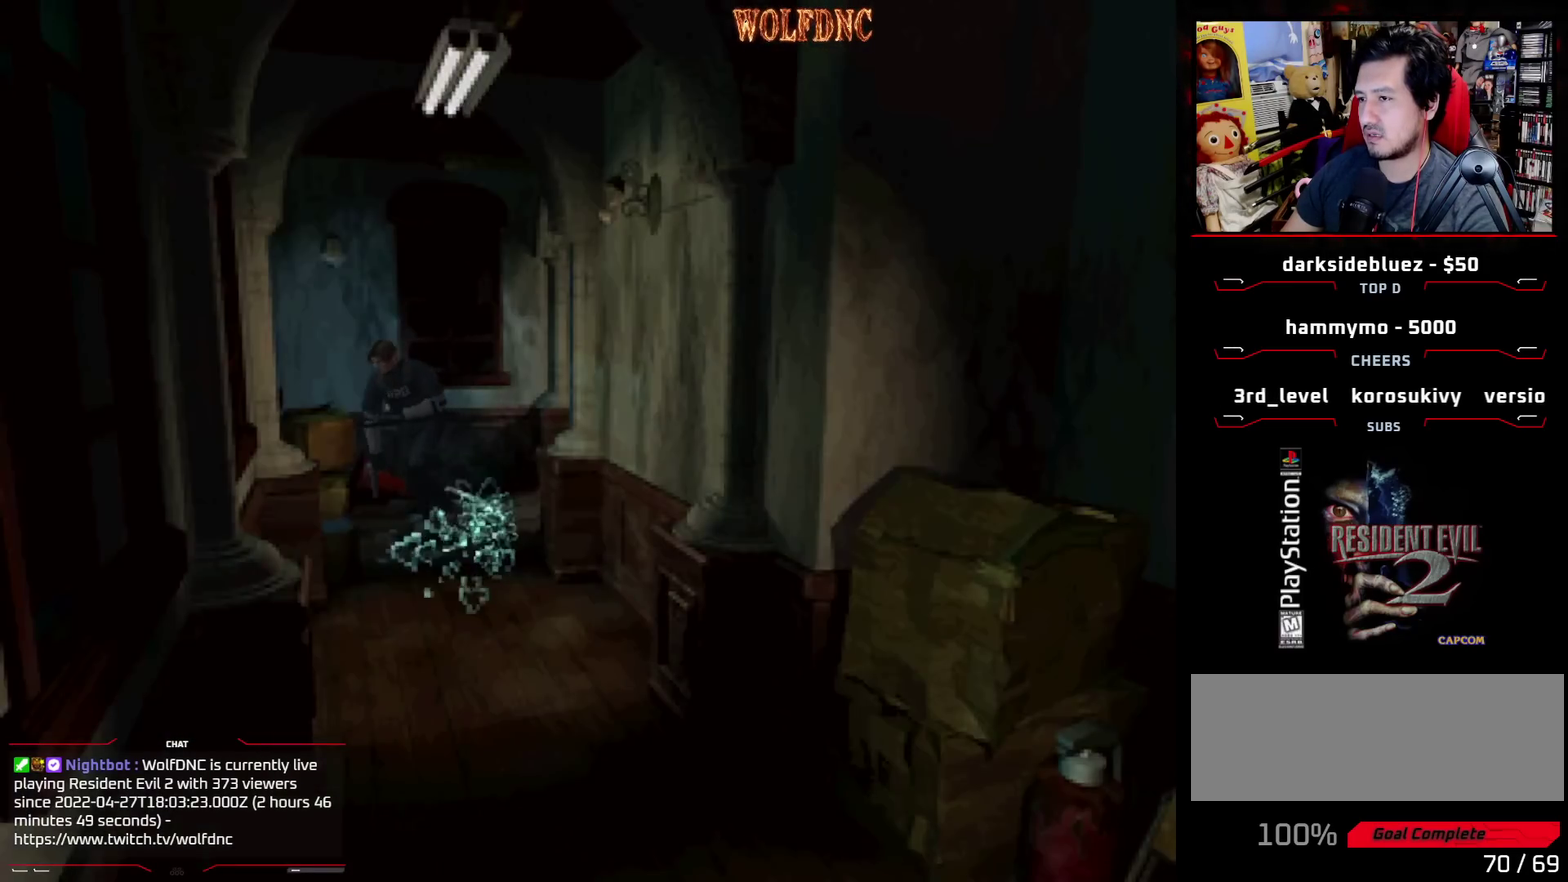
{"buttons": ["SQUARE", "DPAD_UP", "DPAD_LEFT"], "events": []}
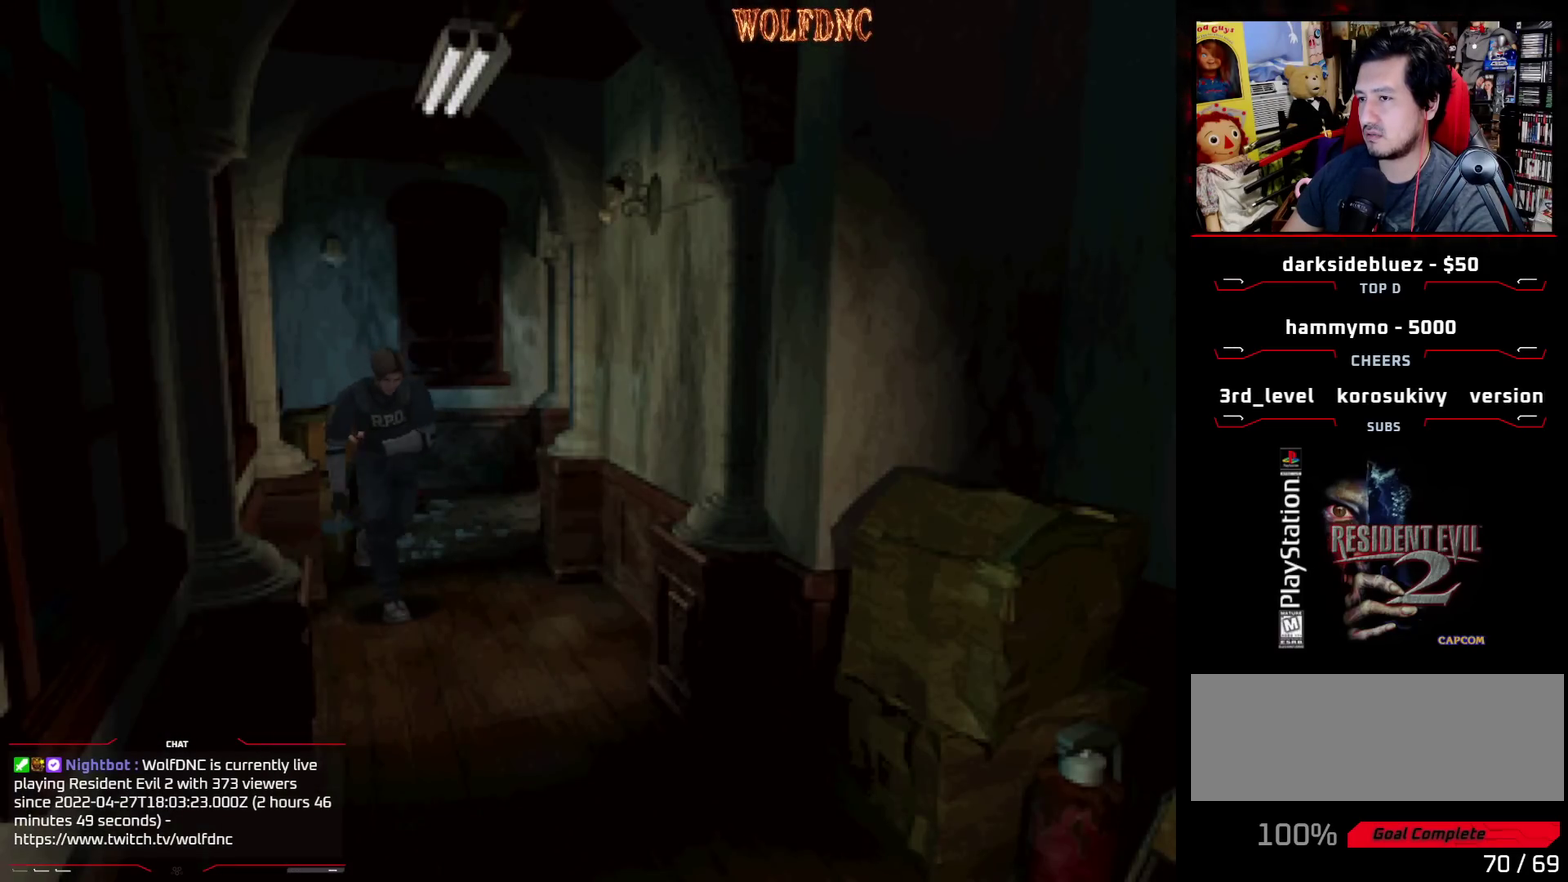
{"buttons": ["SQUARE", "DPAD_UP"], "events": [[83, "DPAD_LEFT", "up"], [217, "DPAD_RIGHT", "down"], [367, "DPAD_RIGHT", "up"]]}
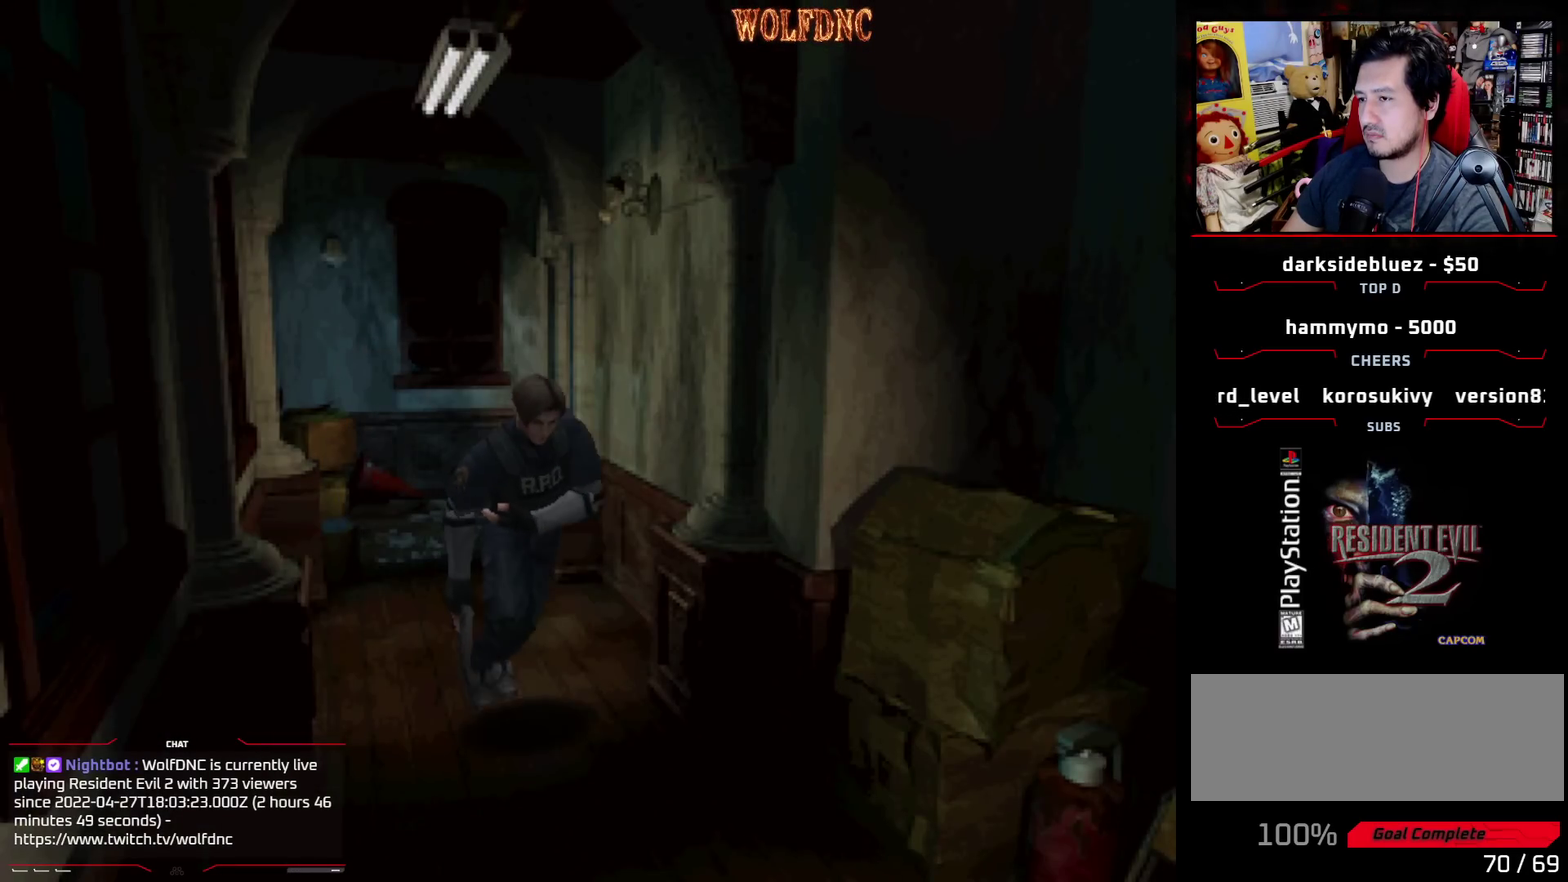
{"buttons": ["SQUARE", "DPAD_UP"], "events": []}
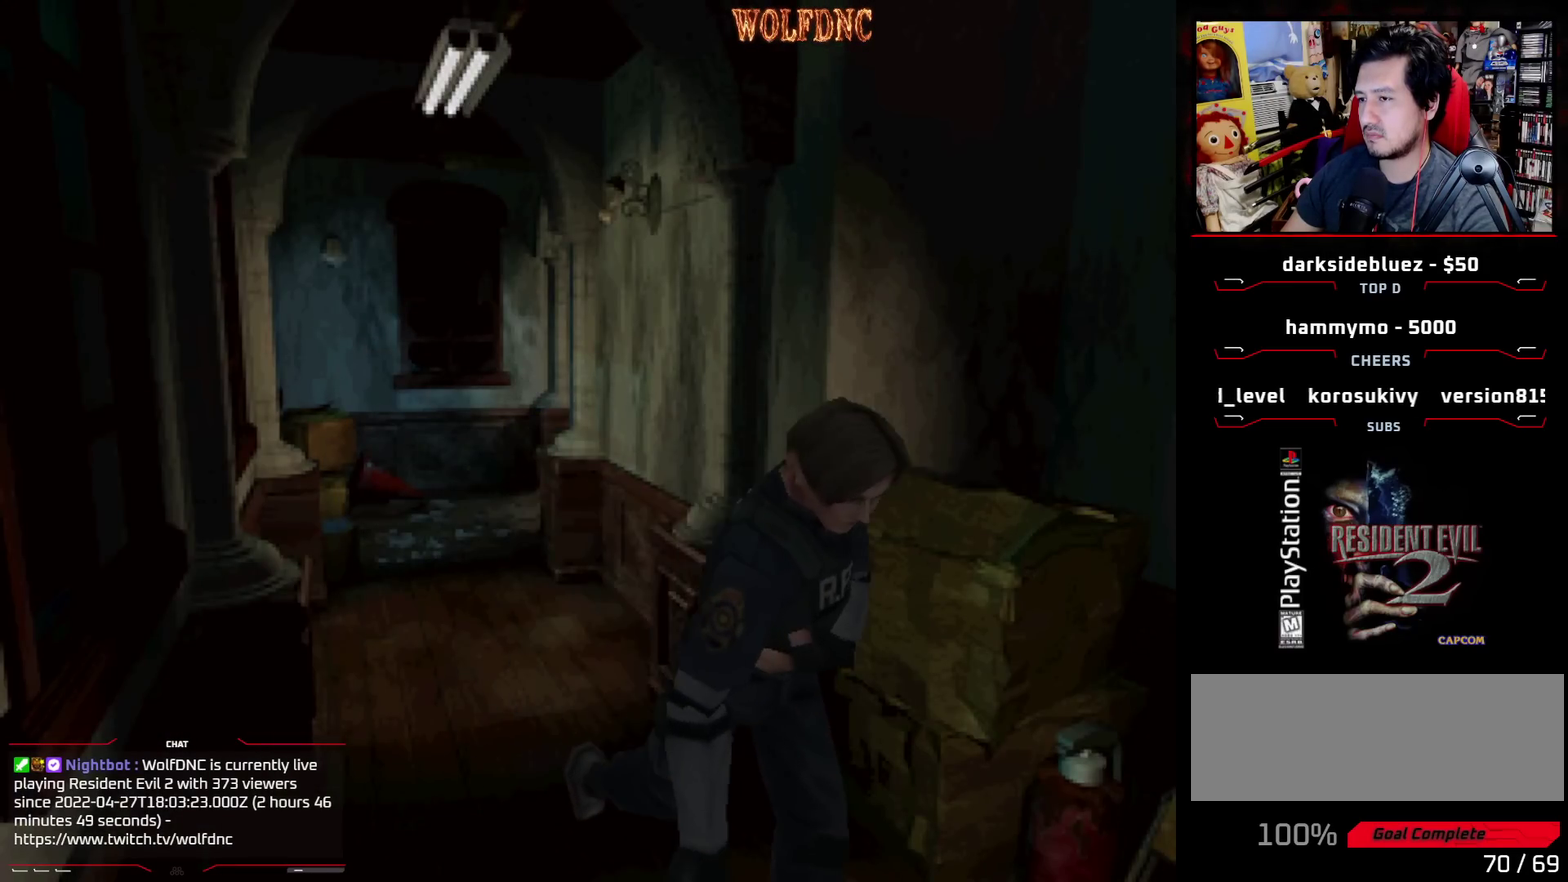
{"buttons": ["SQUARE", "DPAD_UP", "DPAD_LEFT"], "events": [[67, "DPAD_LEFT", "down"]]}
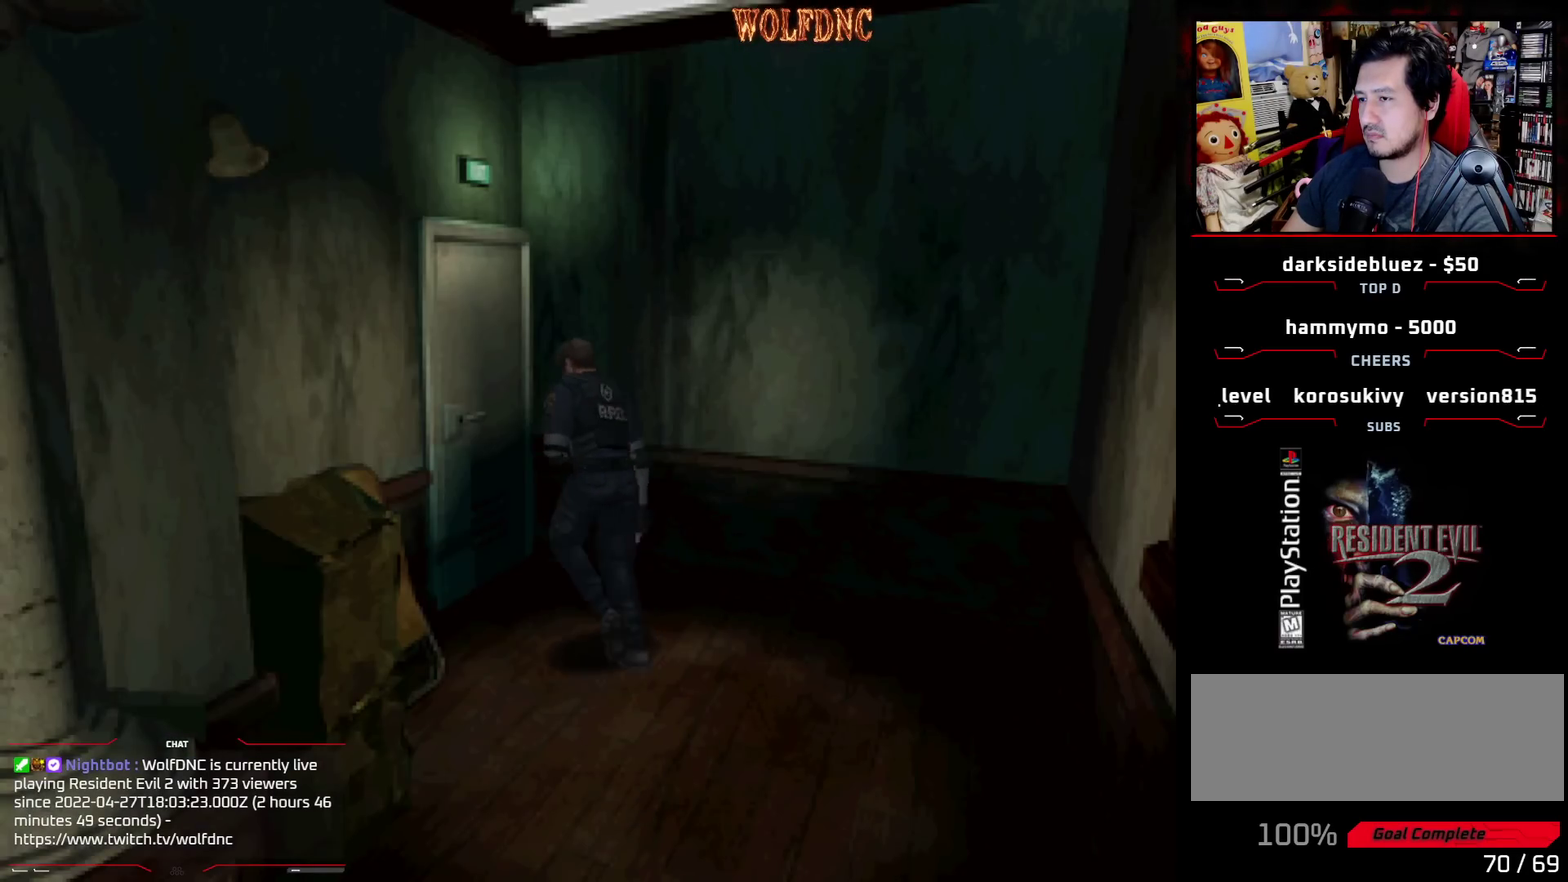
{"buttons": ["DPAD_UP"], "events": [[183, "CROSS", "down"], [417, "CROSS", "up"], [450, "DPAD_LEFT", "up"], [500, "SQUARE", "up"]]}
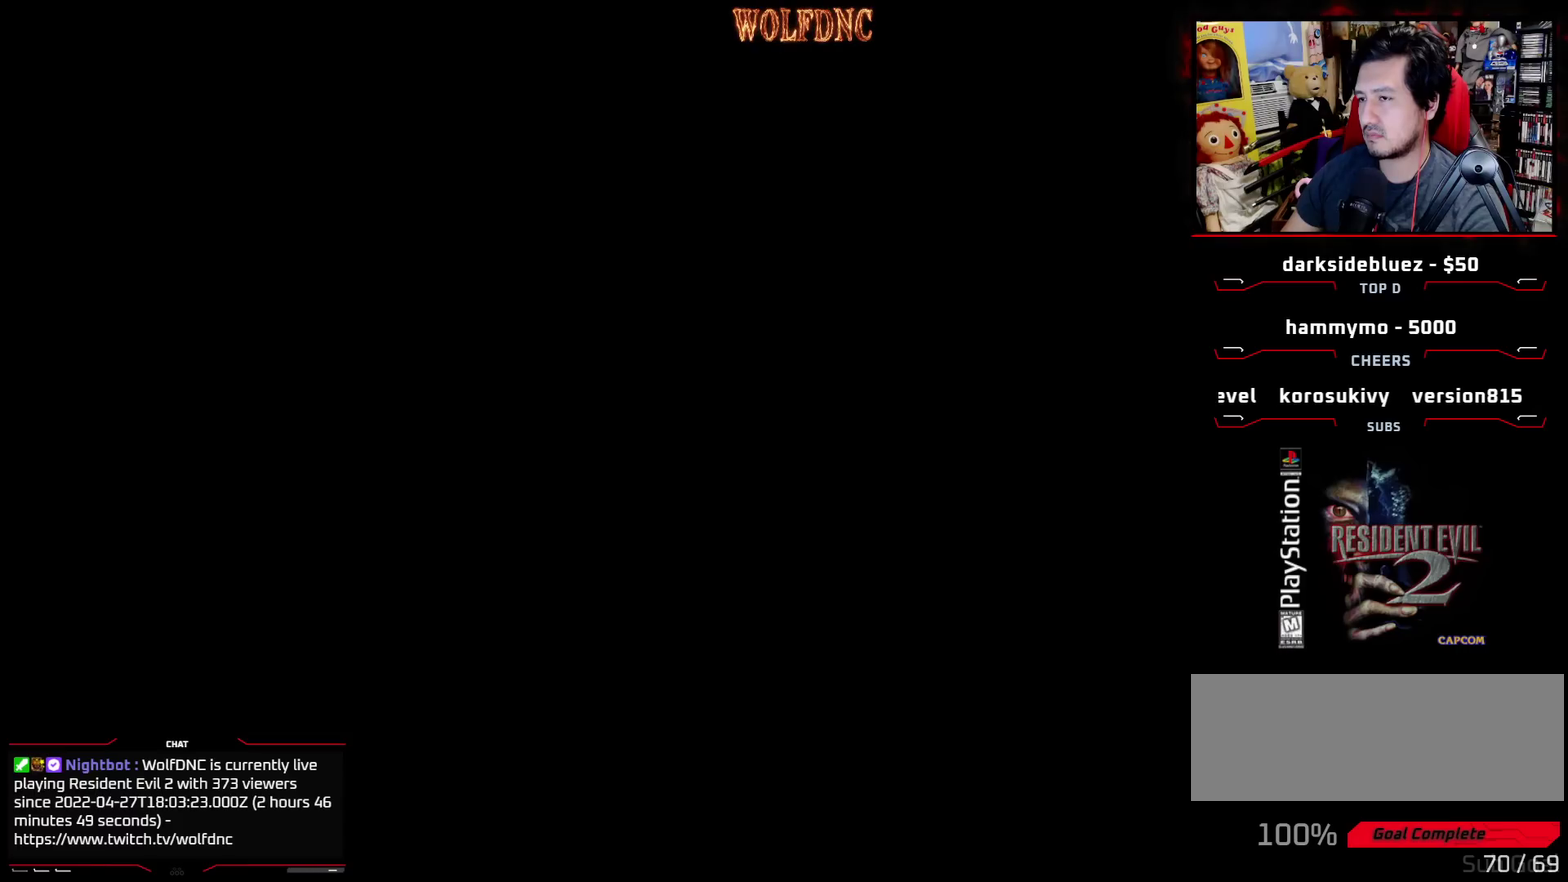
{"buttons": [], "events": [[50, "DPAD_UP", "up"]]}
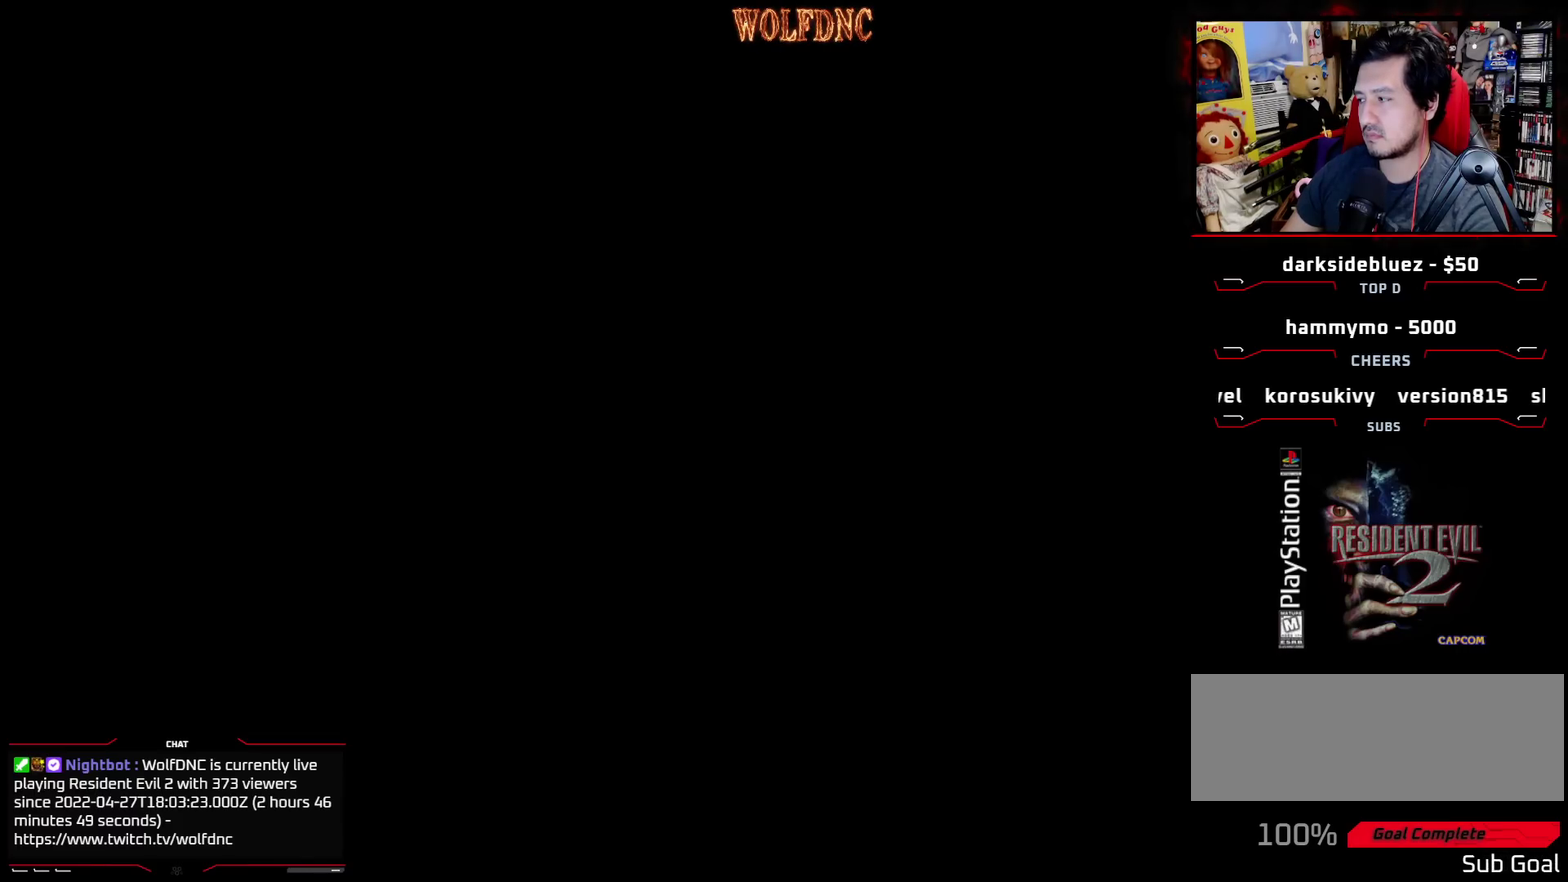
{"buttons": [], "events": []}
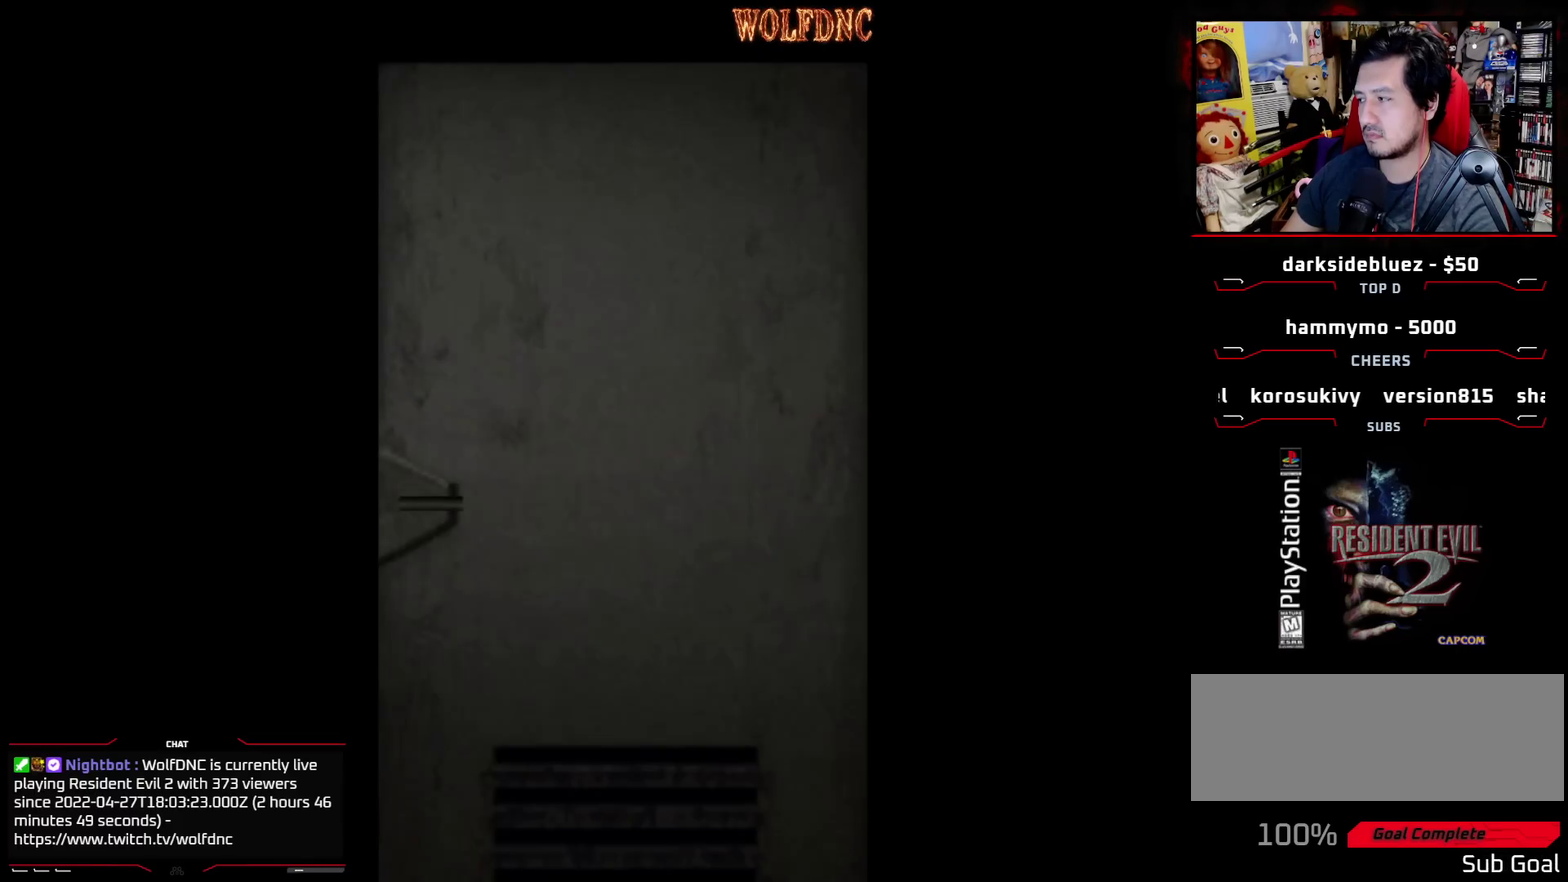
{"buttons": [], "events": []}
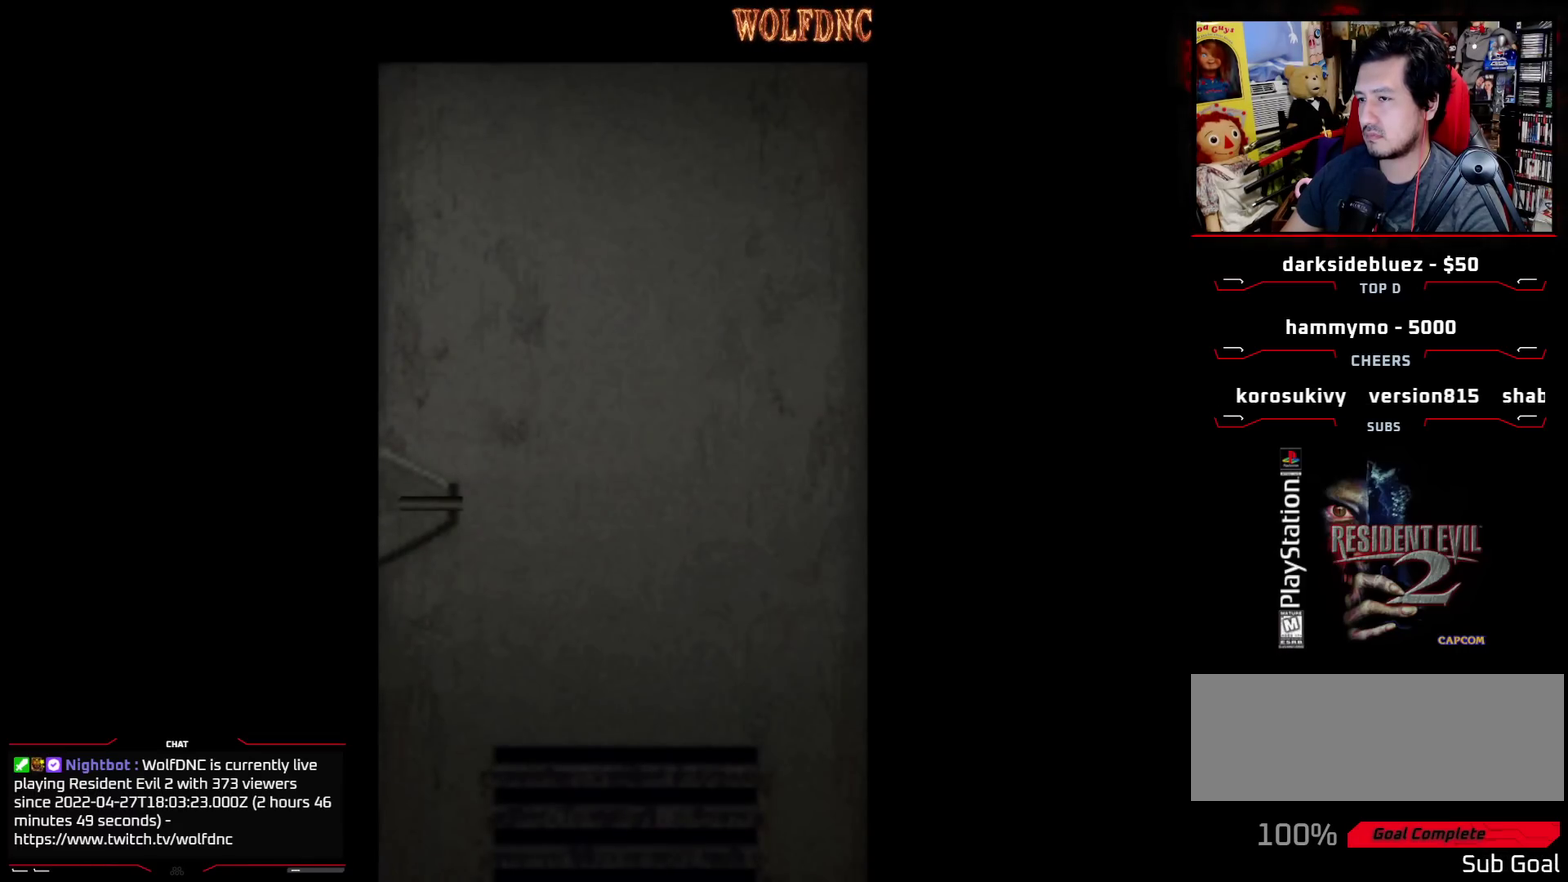
{"buttons": [], "events": []}
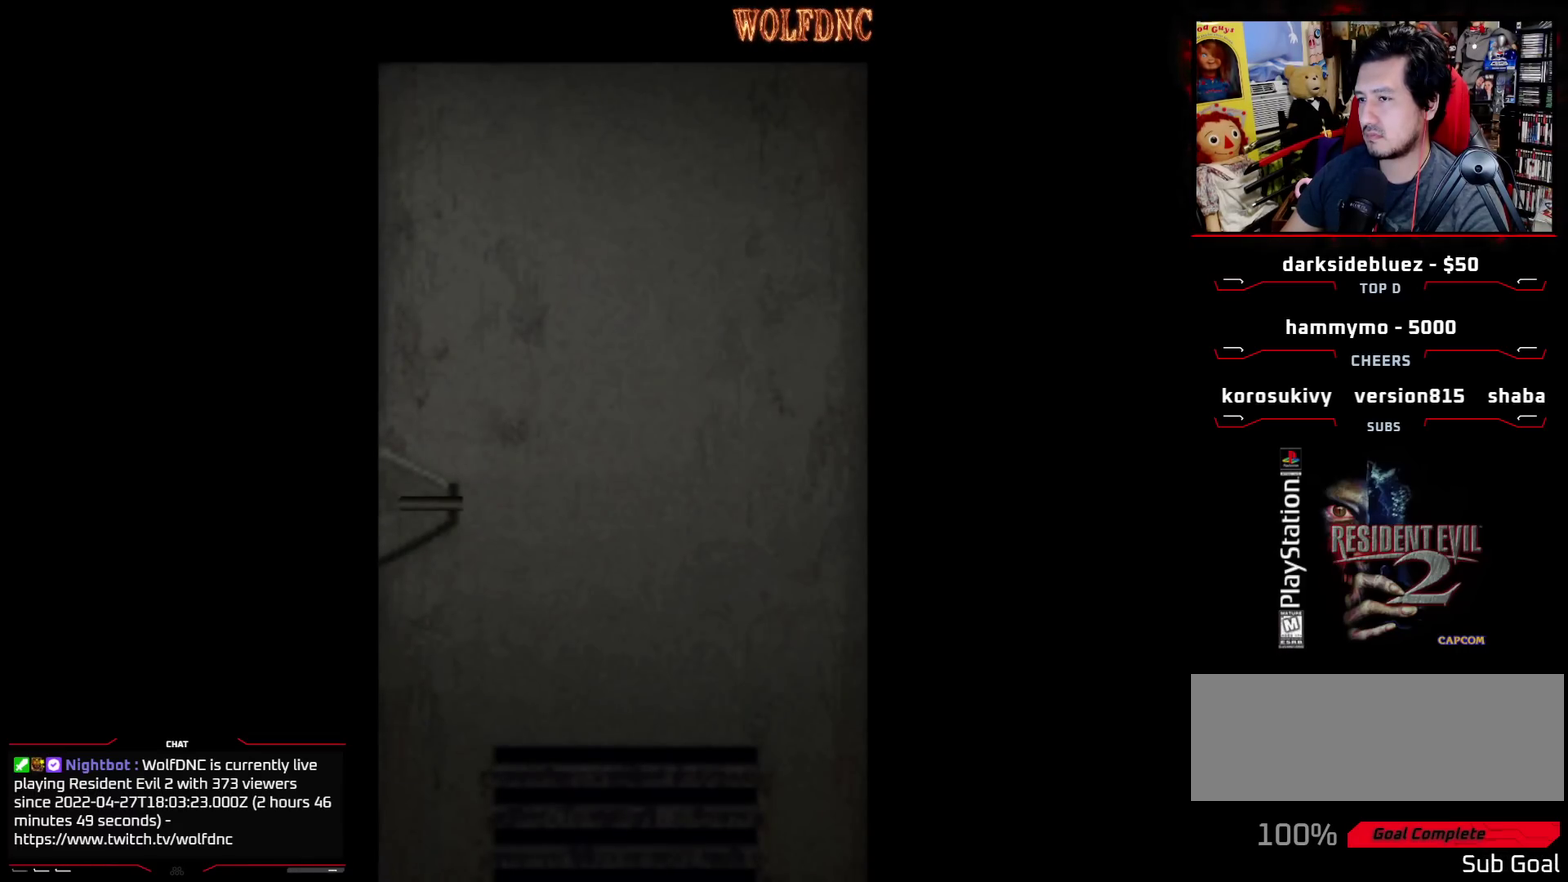
{"buttons": [], "events": []}
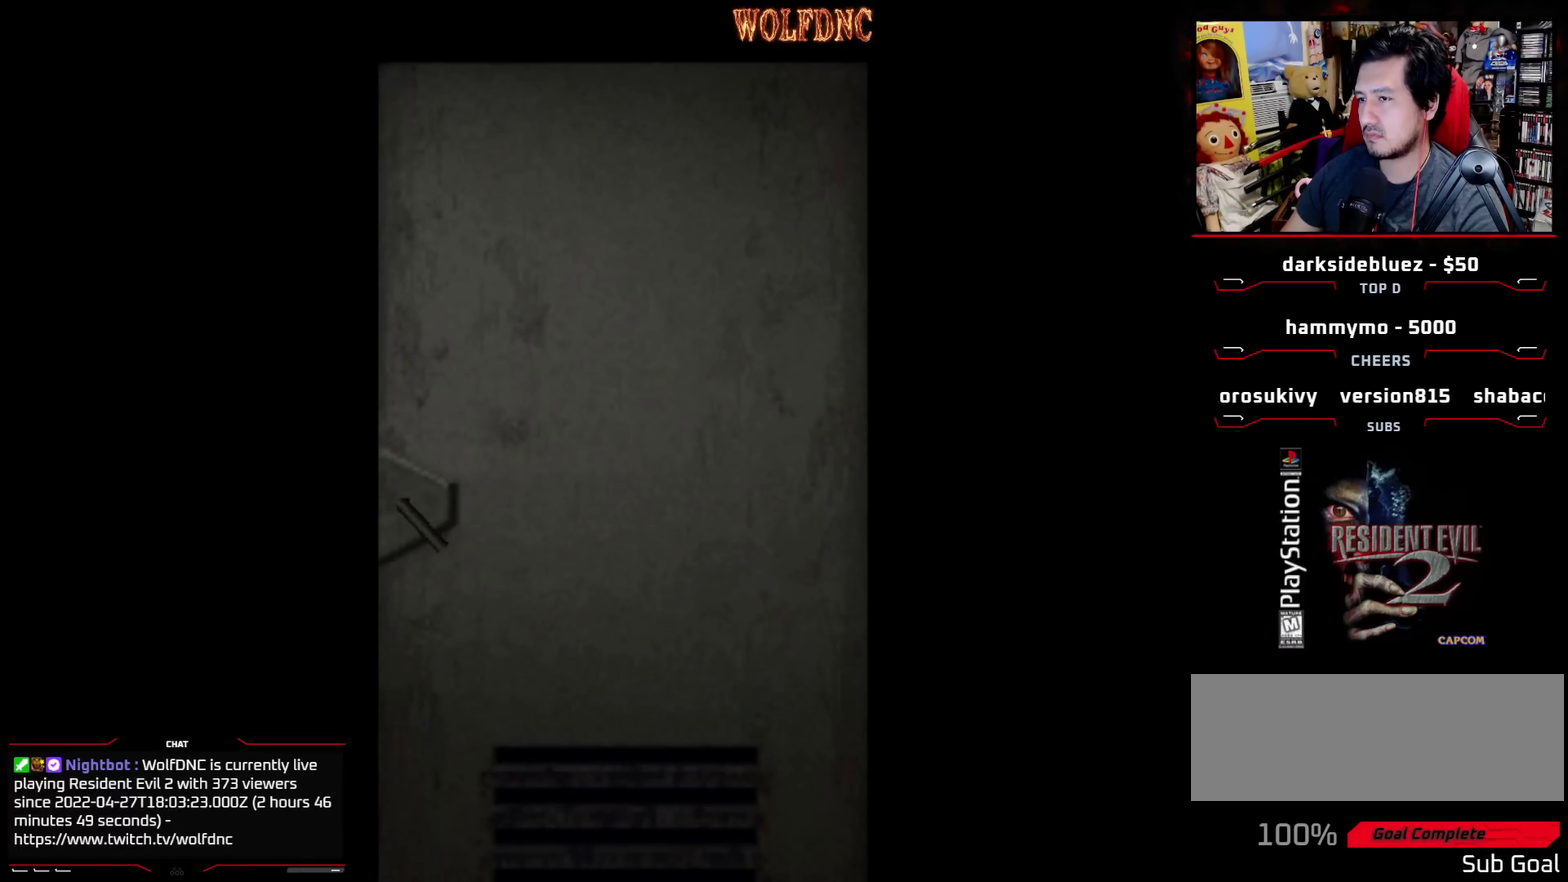
{"buttons": ["DPAD_RIGHT"], "events": [[33, "CROSS", "down"], [133, "DPAD_RIGHT", "down"], [183, "CROSS", "up"]]}
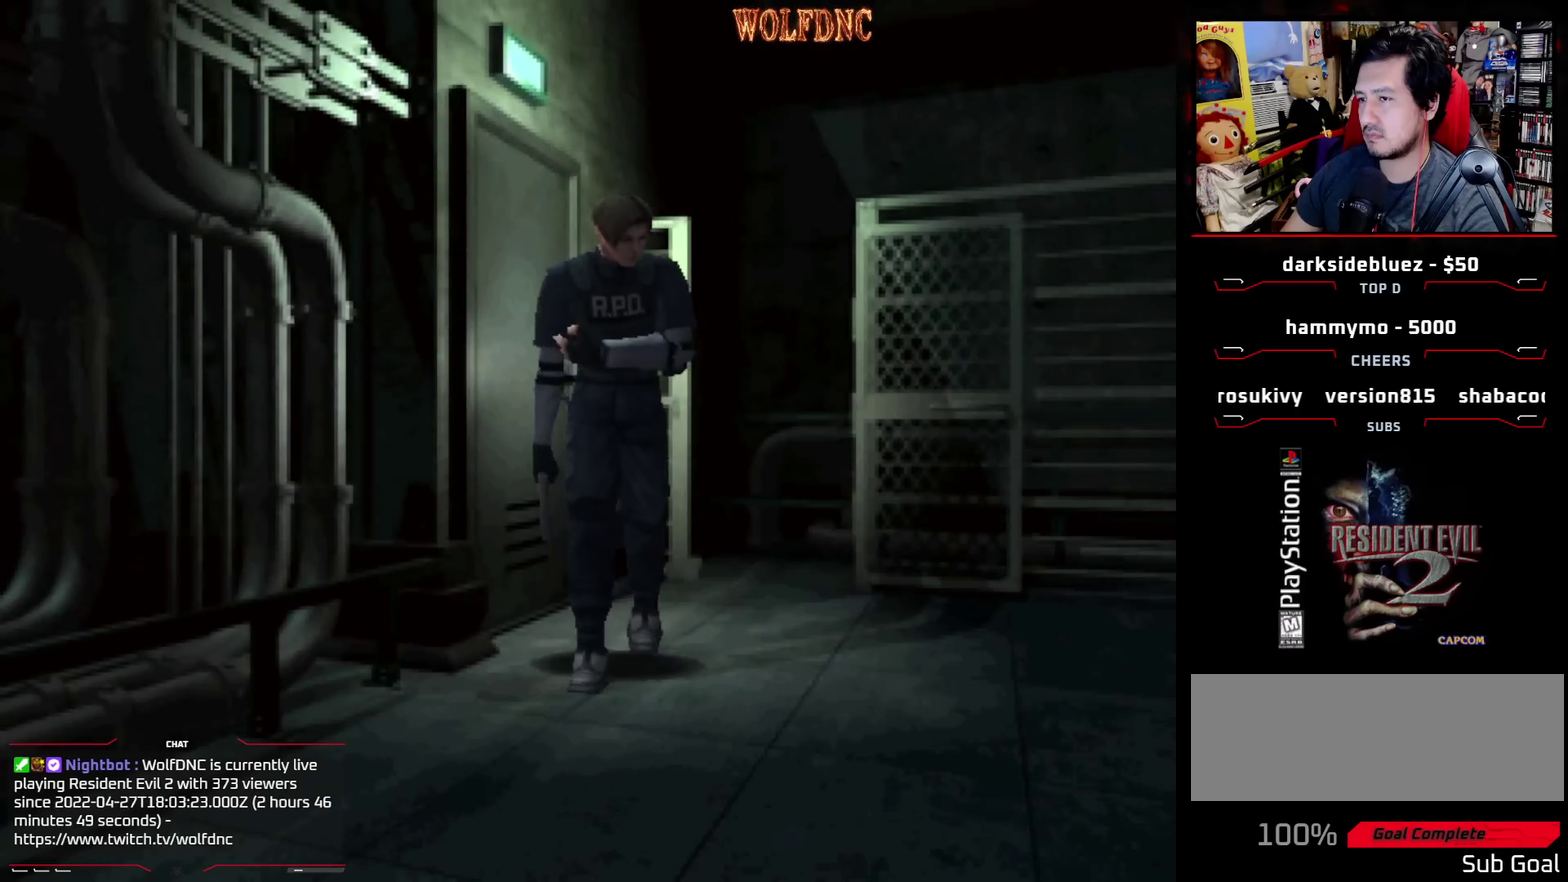
{"buttons": ["DPAD_UP", "DPAD_LEFT"], "events": [[150, "DPAD_RIGHT", "up"], [150, "DPAD_UP", "down"], [283, "DPAD_LEFT", "down"]]}
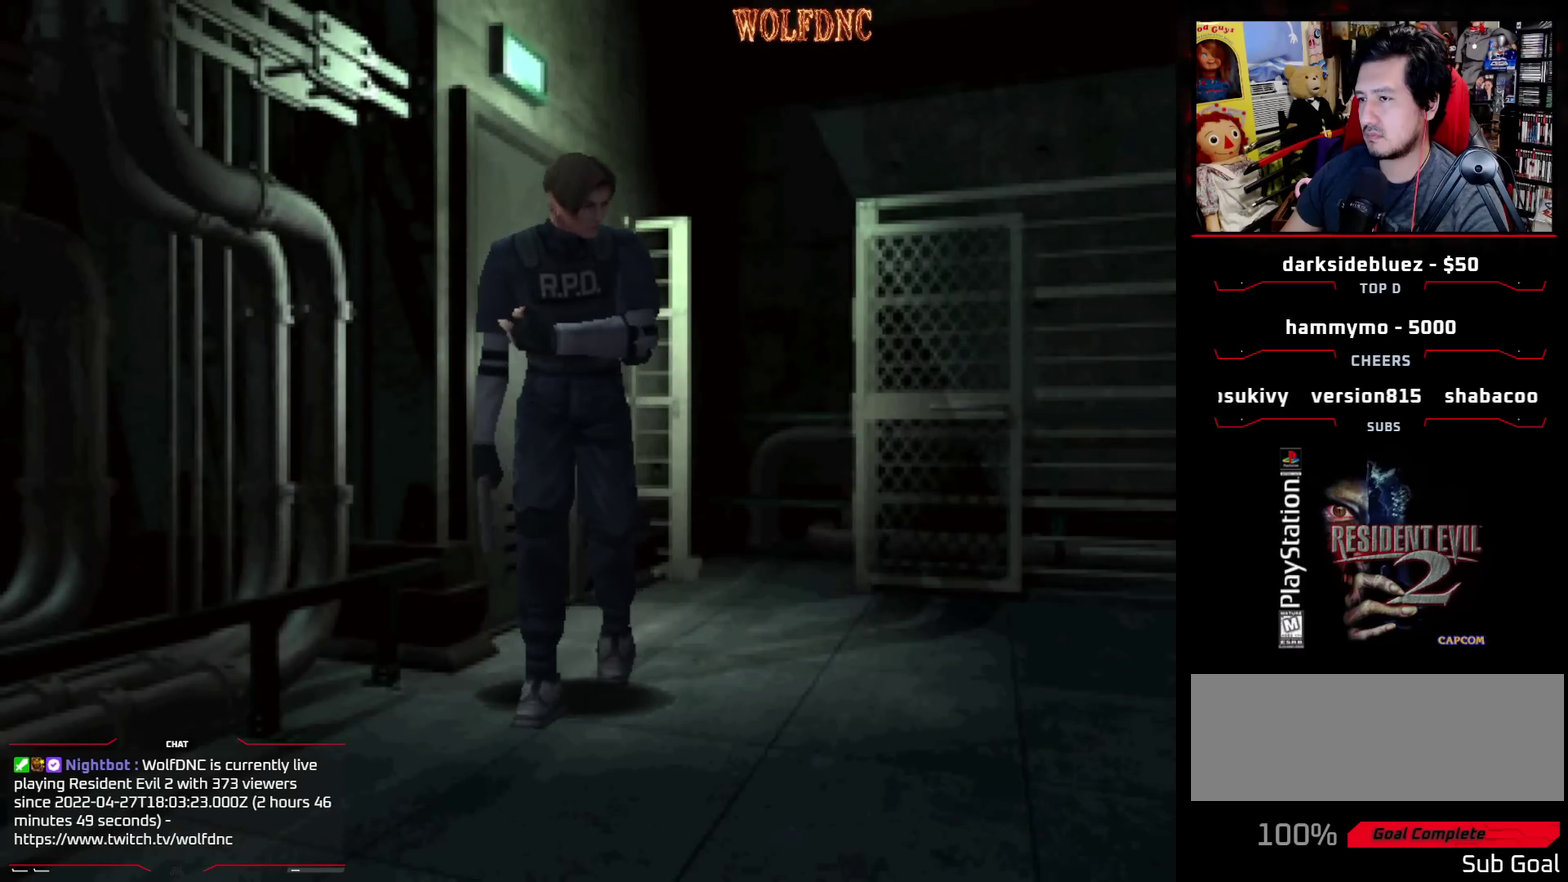
{"buttons": ["DPAD_LEFT"], "events": [[450, "DPAD_UP", "up"]]}
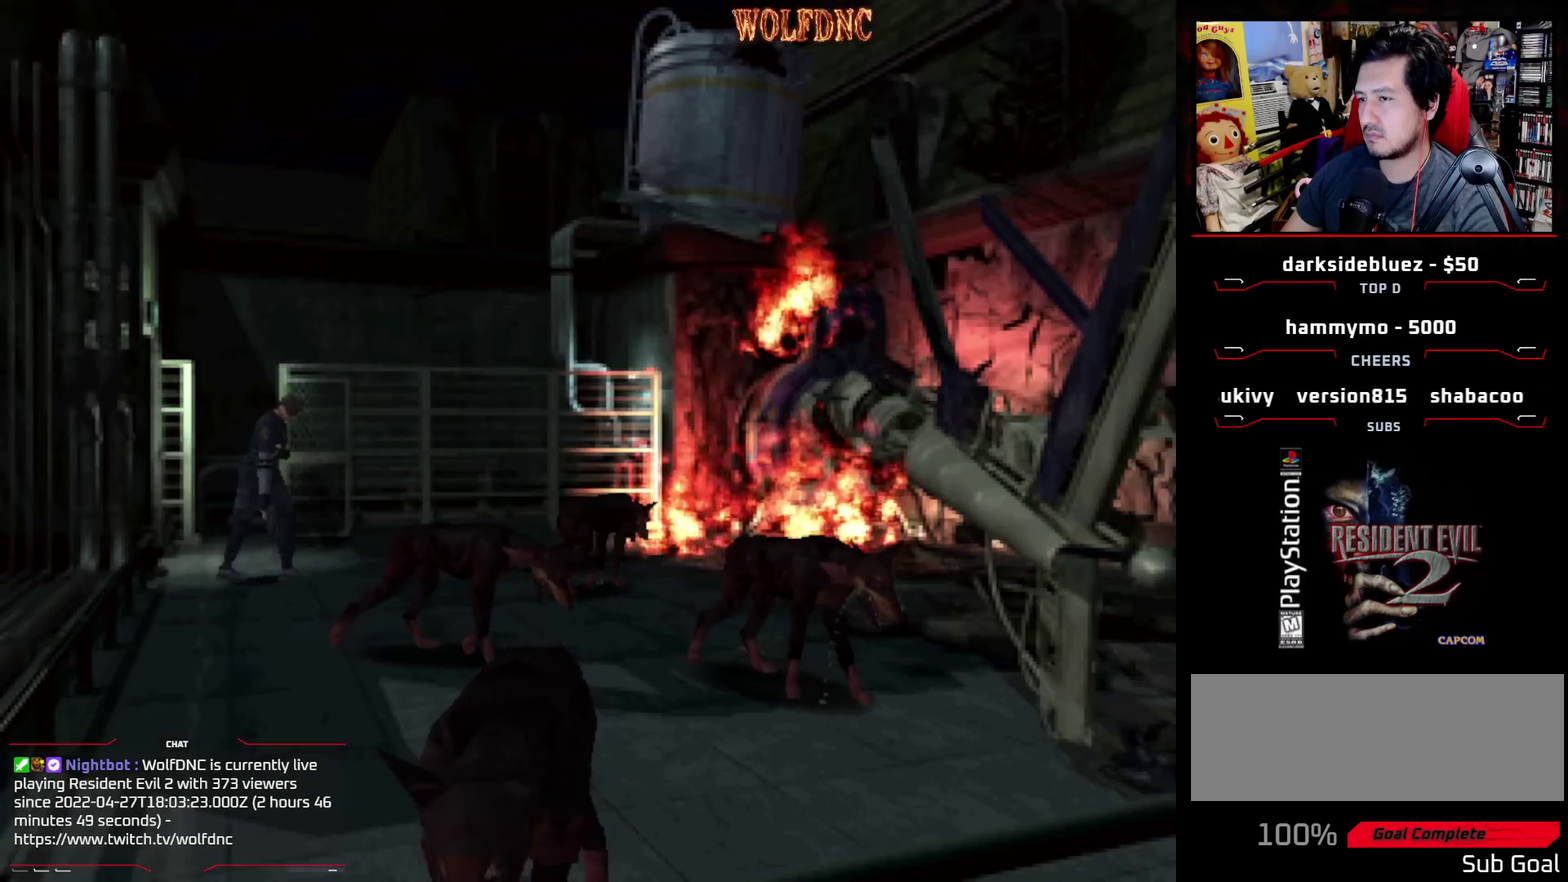
{"buttons": ["DPAD_LEFT"], "events": []}
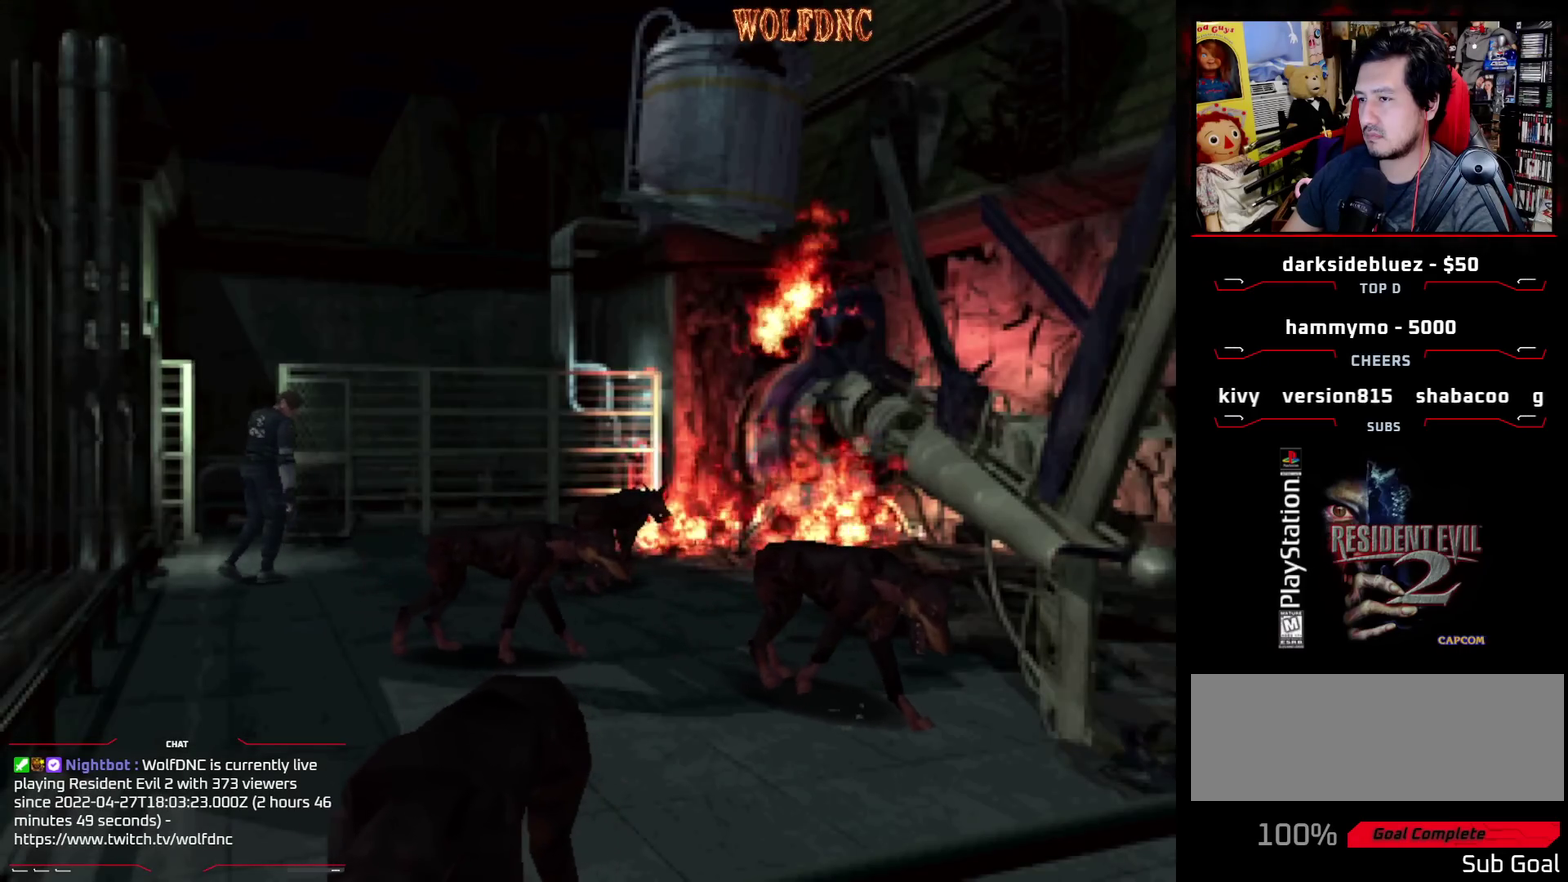
{"buttons": ["DPAD_RIGHT"], "events": [[50, "DPAD_LEFT", "up"], [50, "DPAD_RIGHT", "down"]]}
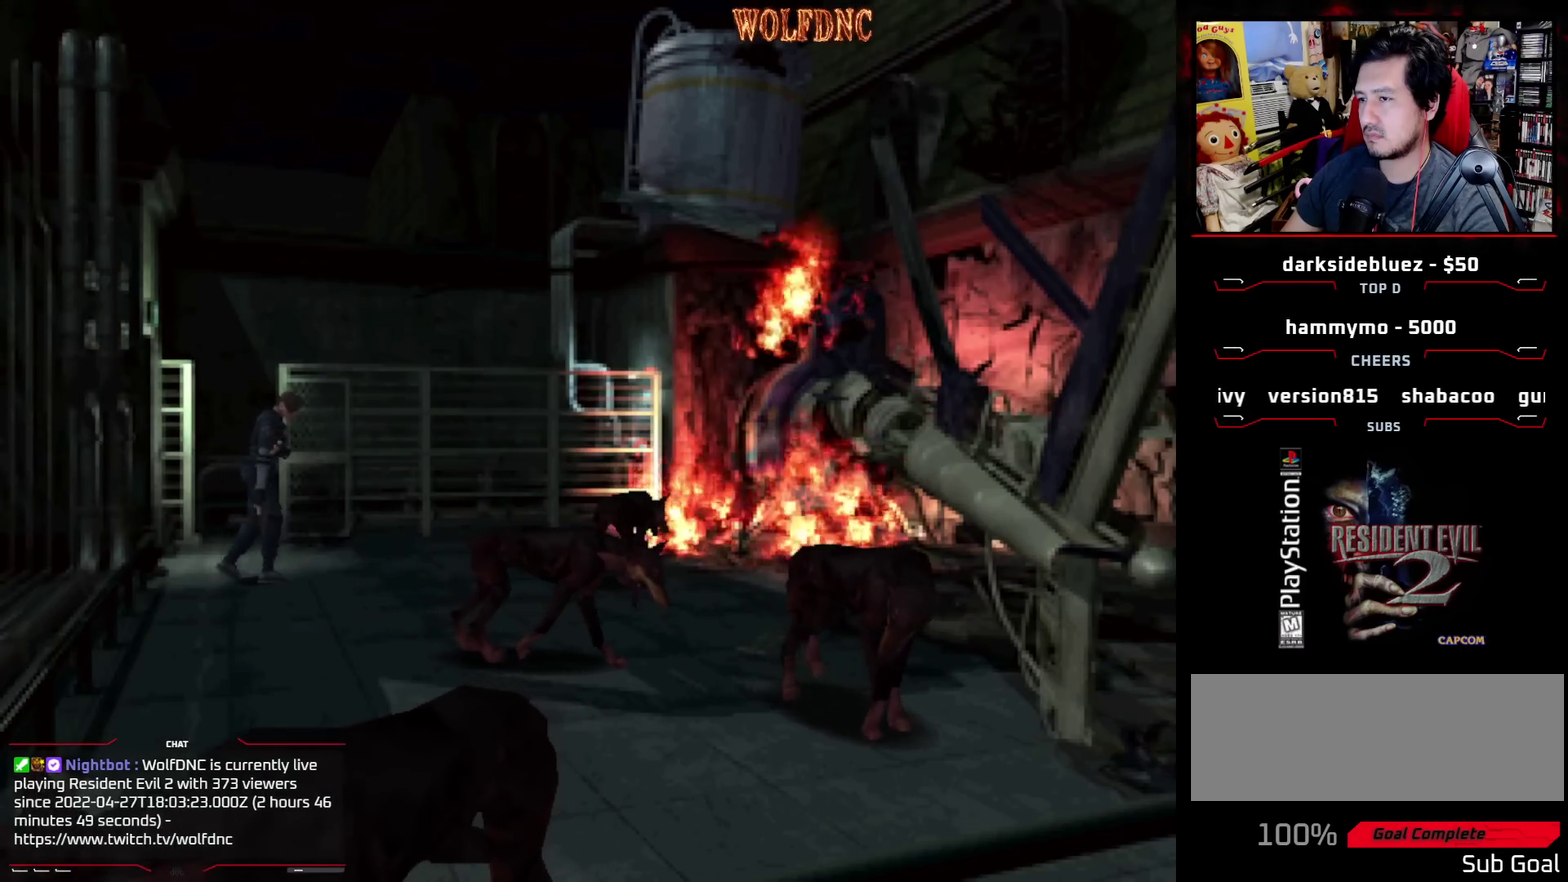
{"buttons": ["DPAD_RIGHT"], "events": [[67, "DPAD_DOWN", "down"], [433, "DPAD_DOWN", "up"]]}
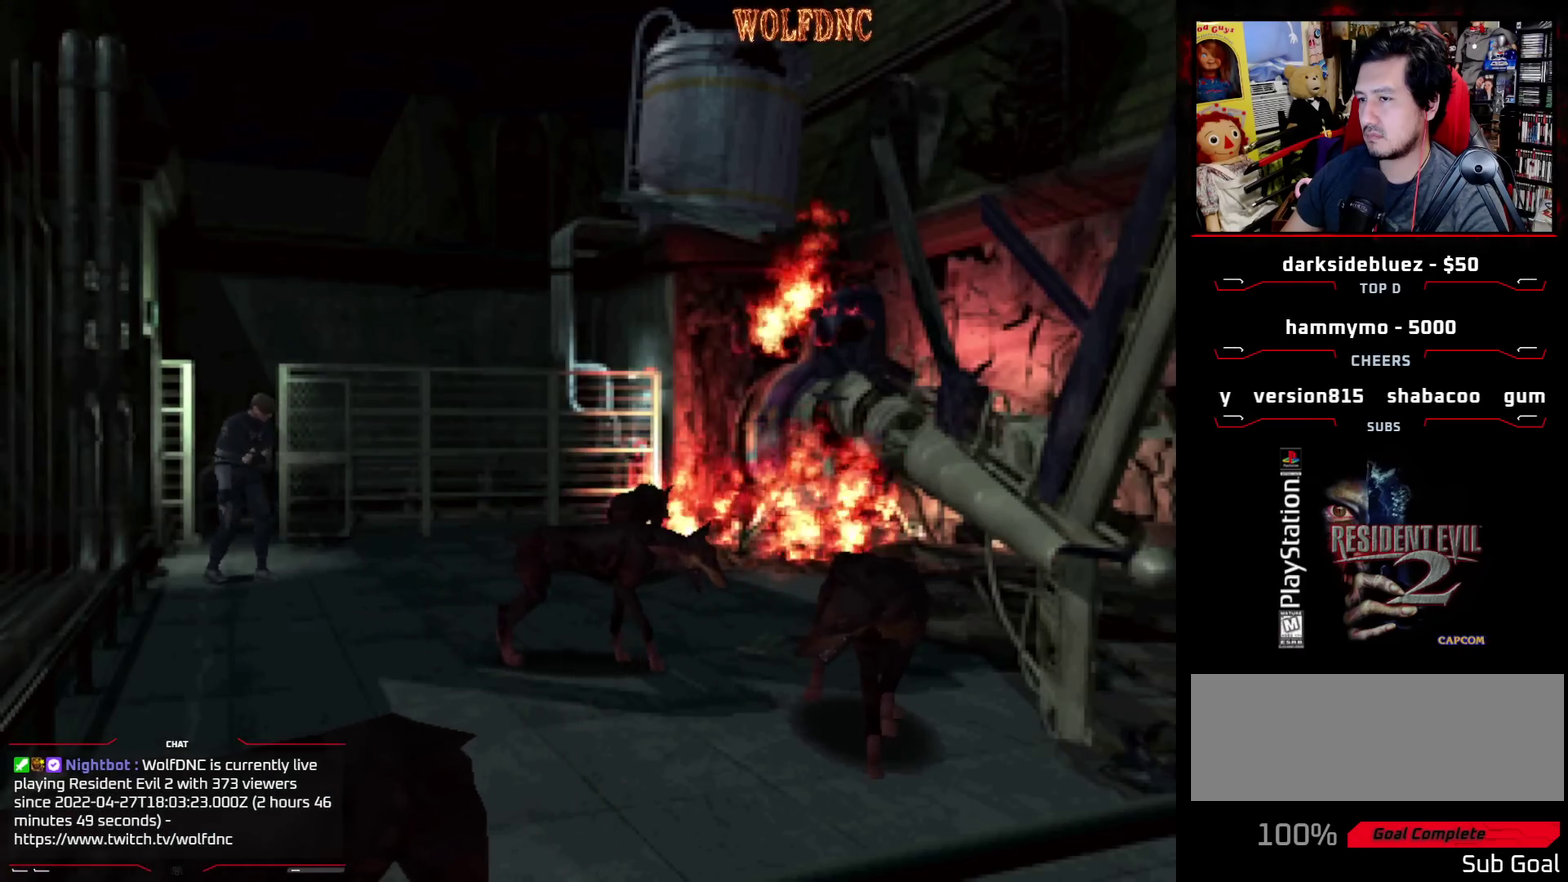
{"buttons": ["DPAD_UP"], "events": [[217, "DPAD_UP", "down"], [367, "DPAD_RIGHT", "up"]]}
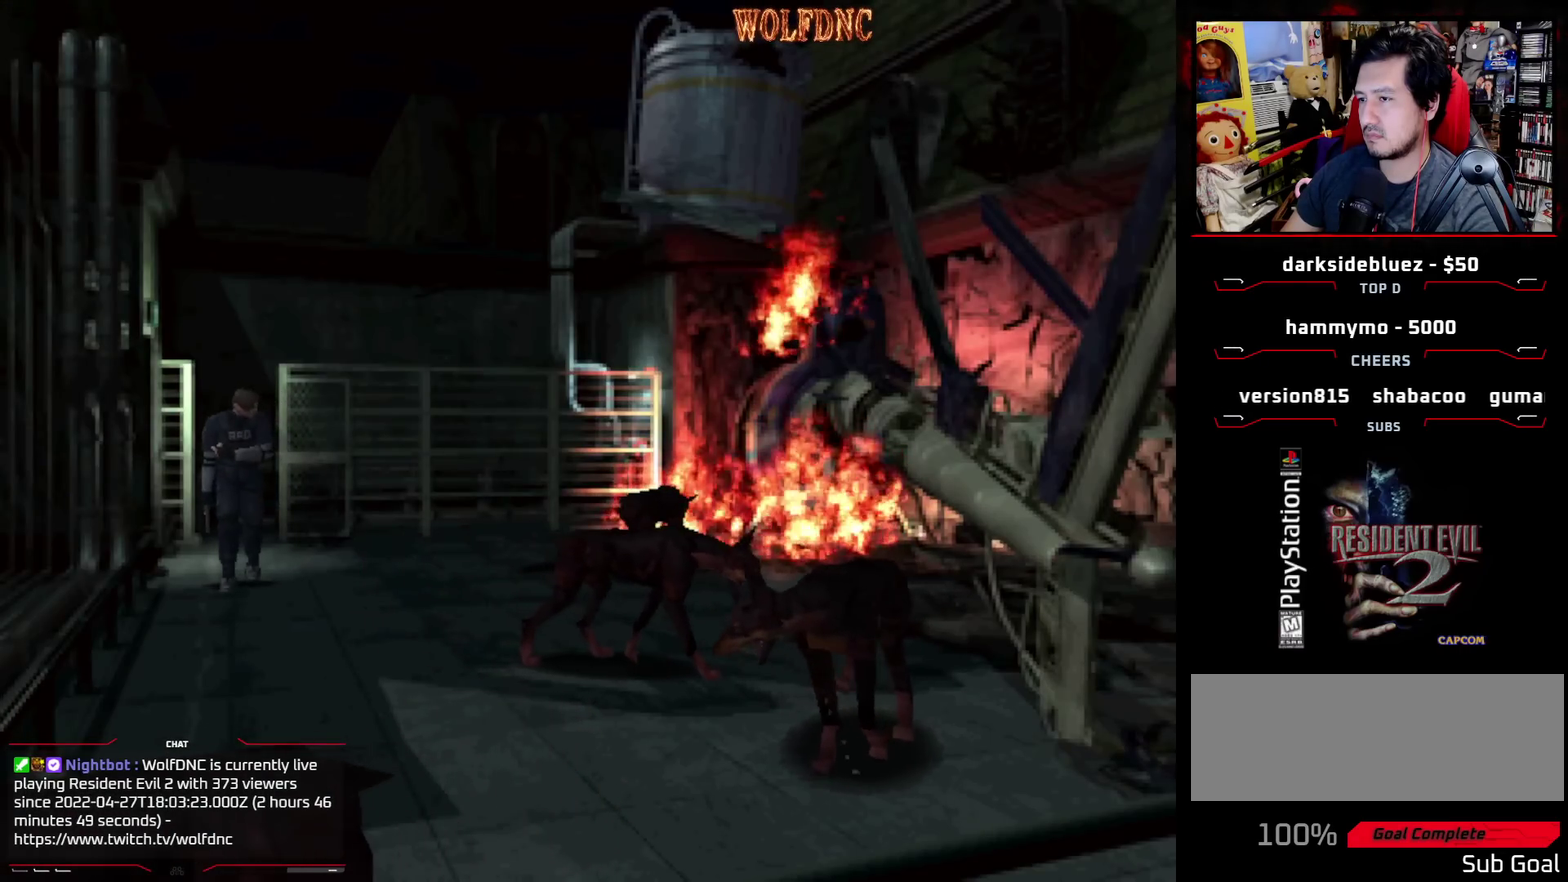
{"buttons": ["DPAD_UP", "DPAD_LEFT"], "events": [[283, "DPAD_LEFT", "down"]]}
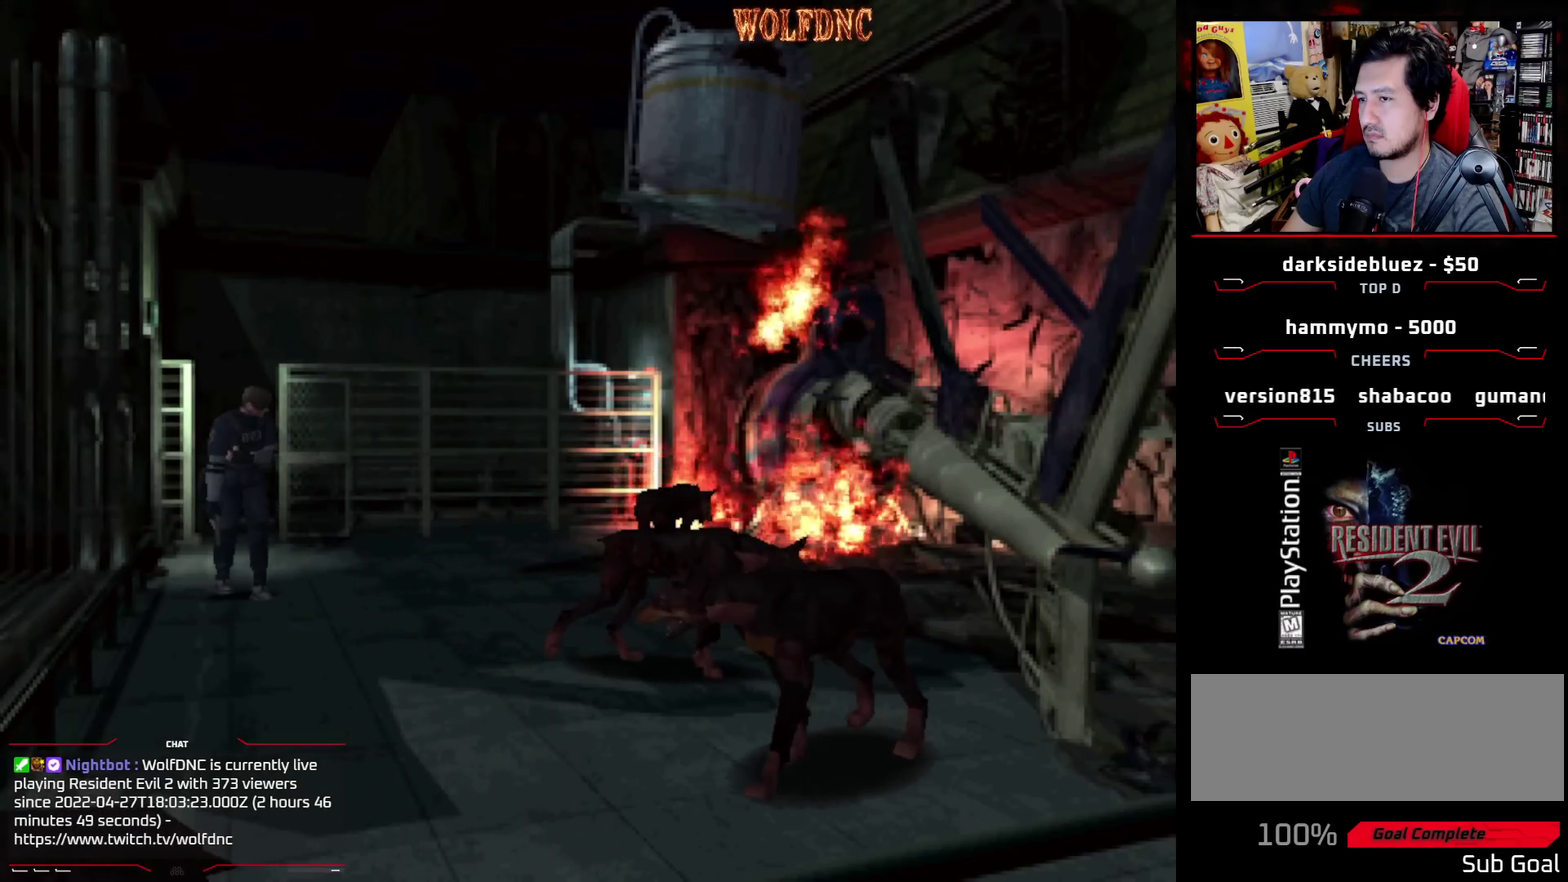
{"buttons": ["DPAD_LEFT"], "events": [[17, "DPAD_LEFT", "up"], [167, "DPAD_LEFT", "down"], [200, "DPAD_UP", "up"]]}
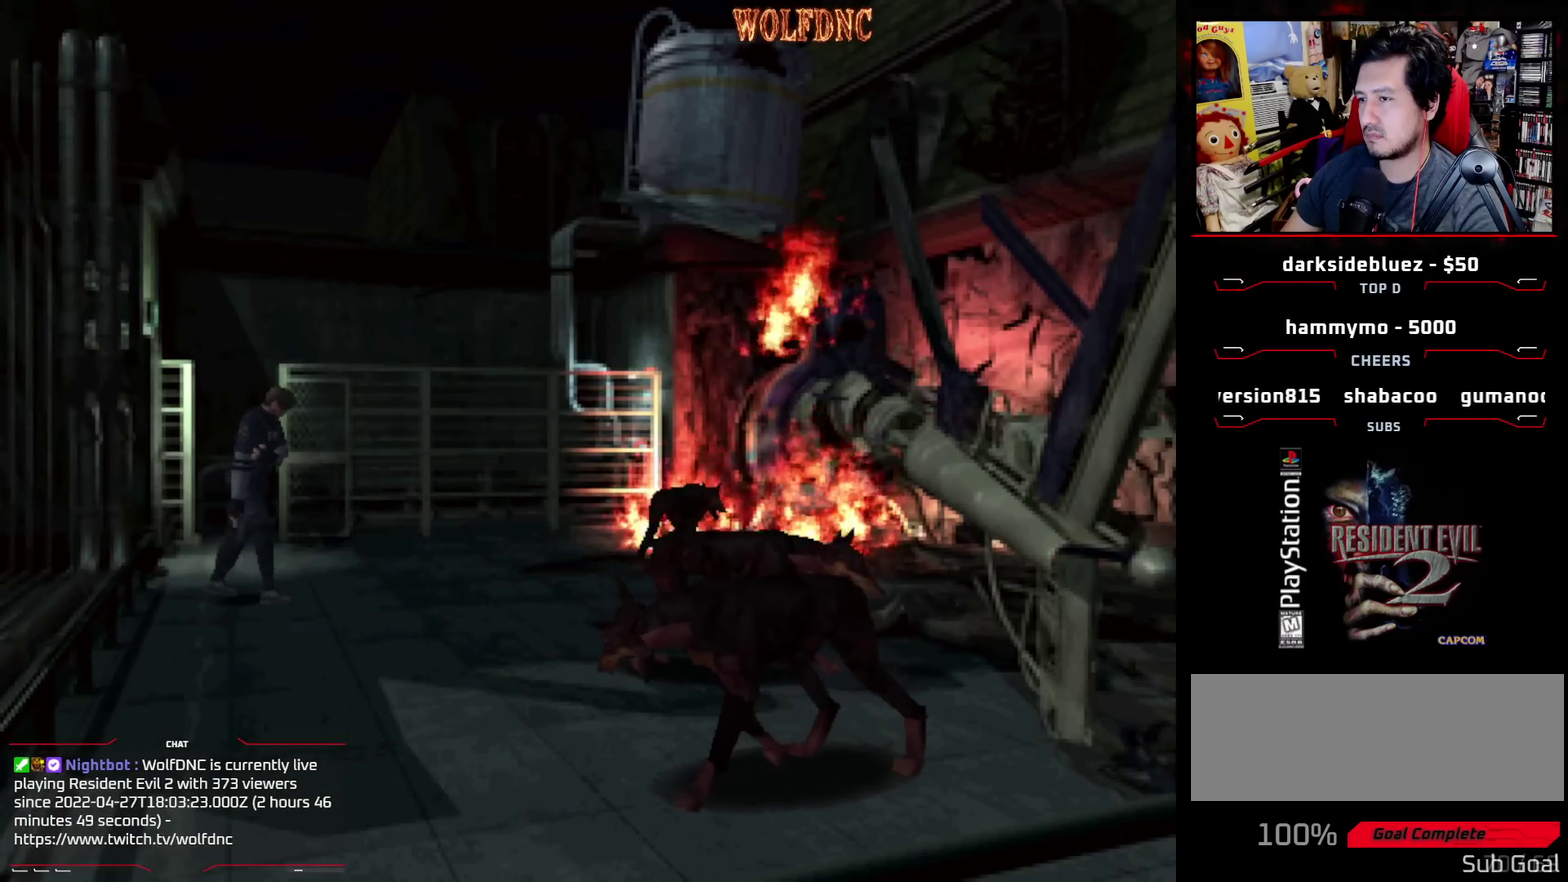
{"buttons": [], "events": [[167, "DPAD_UP", "down"], [267, "DPAD_LEFT", "up"], [500, "DPAD_UP", "up"]]}
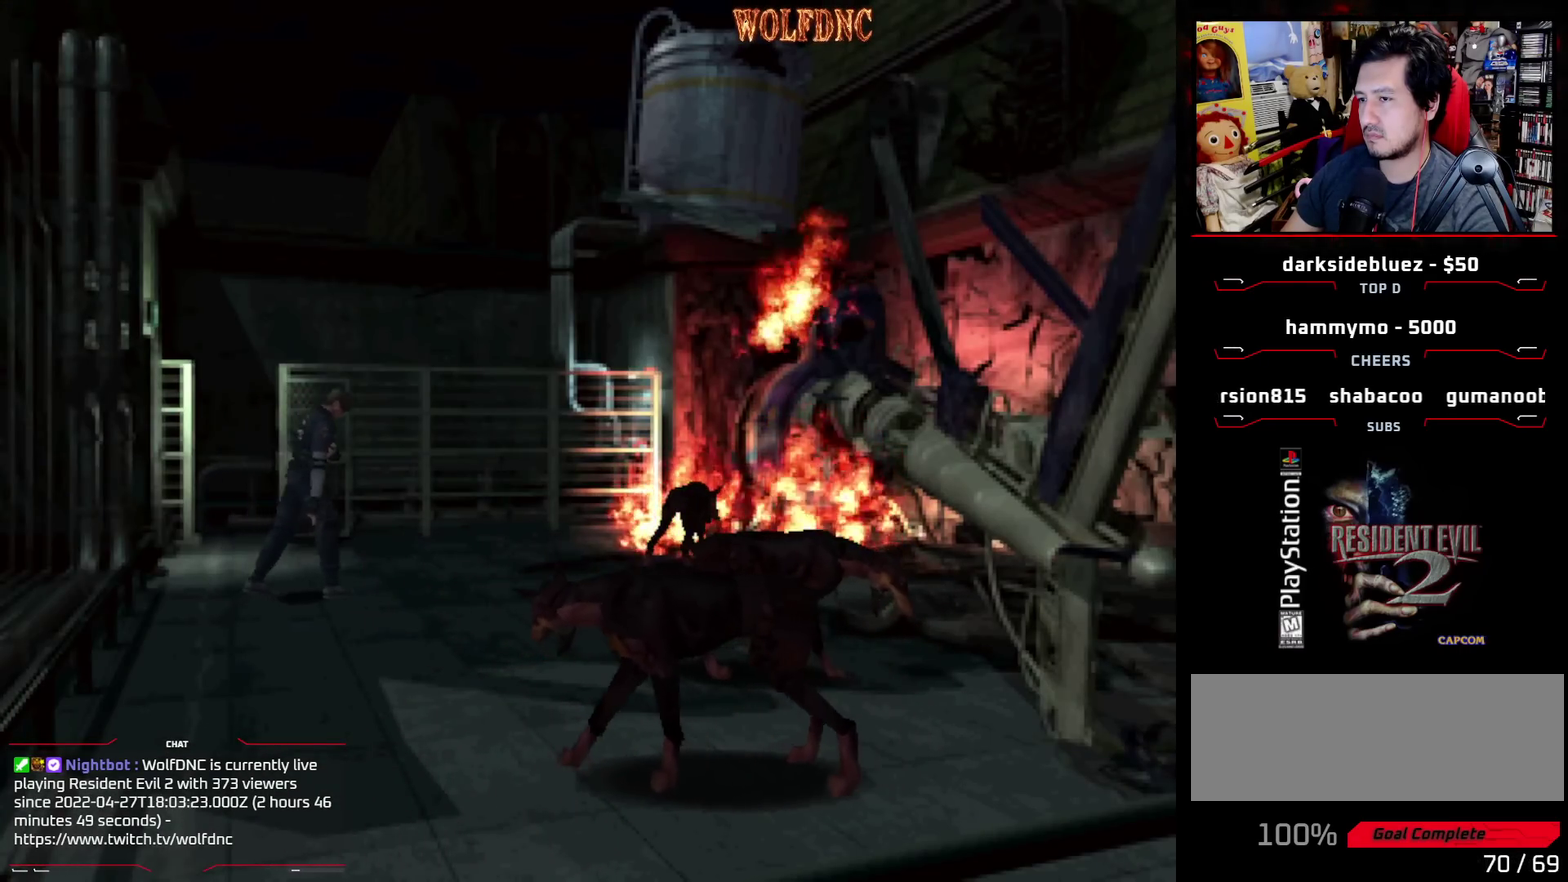
{"buttons": ["DPAD_UP", "DPAD_LEFT"], "events": [[233, "DPAD_LEFT", "down"], [333, "DPAD_UP", "down"]]}
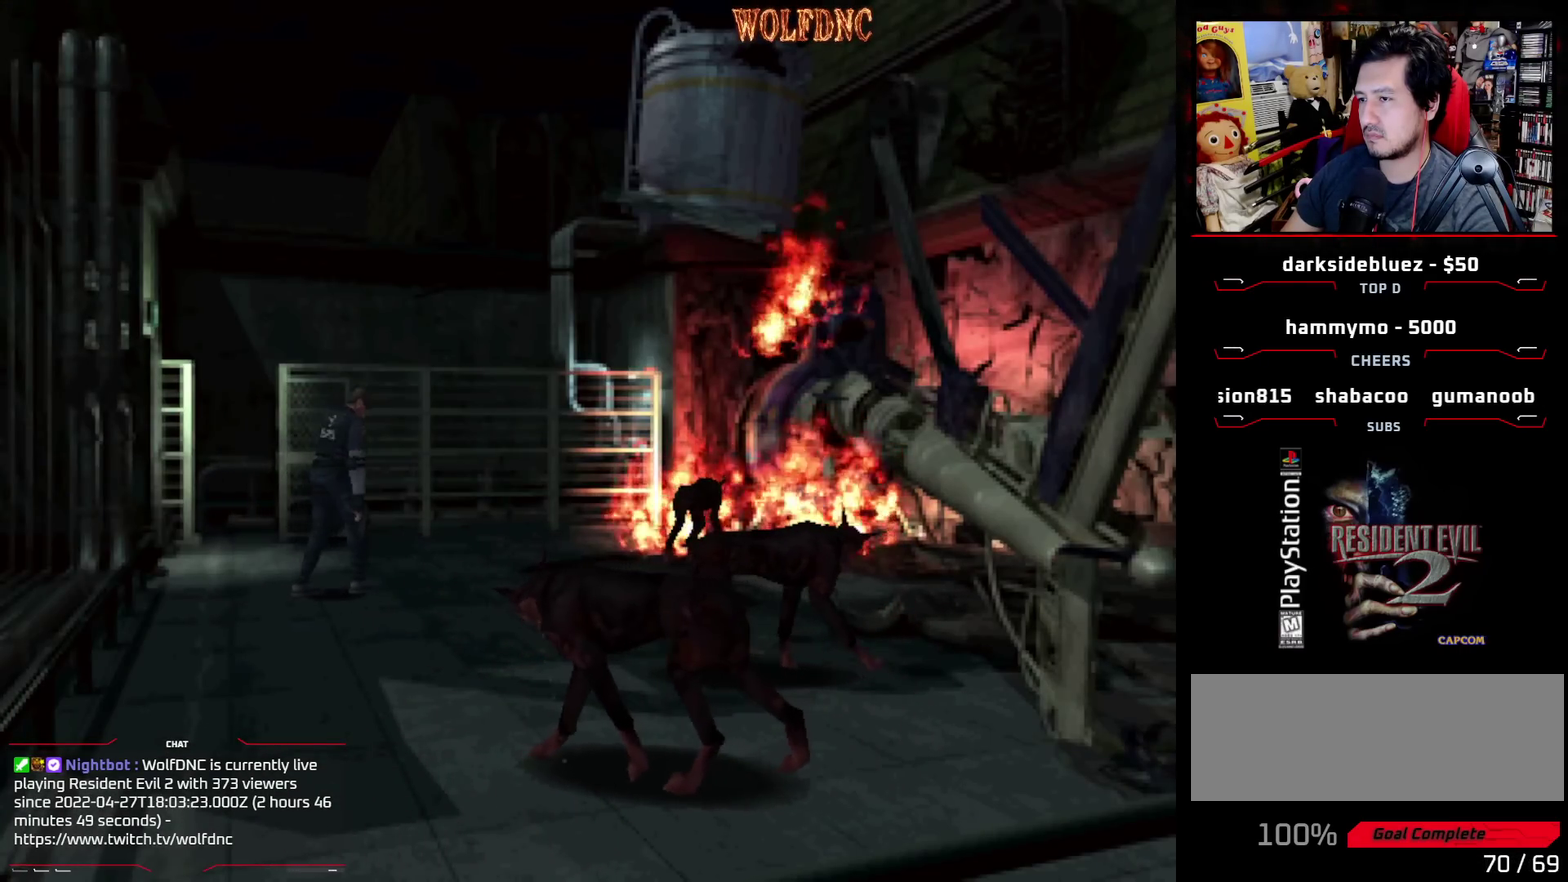
{"buttons": ["DPAD_LEFT"], "events": [[17, "DPAD_UP", "up"]]}
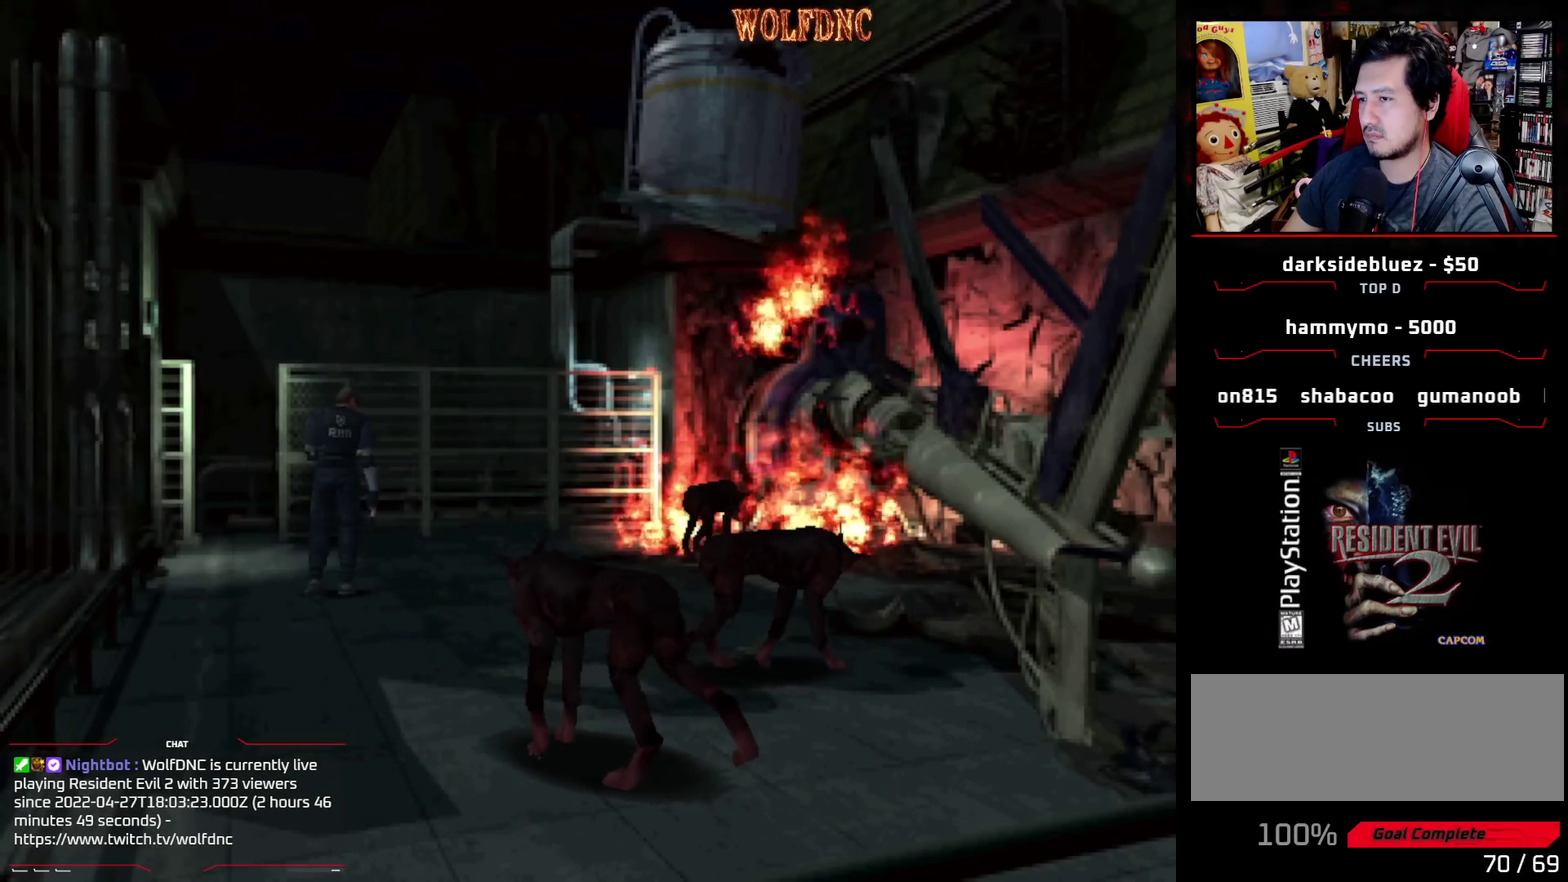
{"buttons": ["DPAD_LEFT"], "events": []}
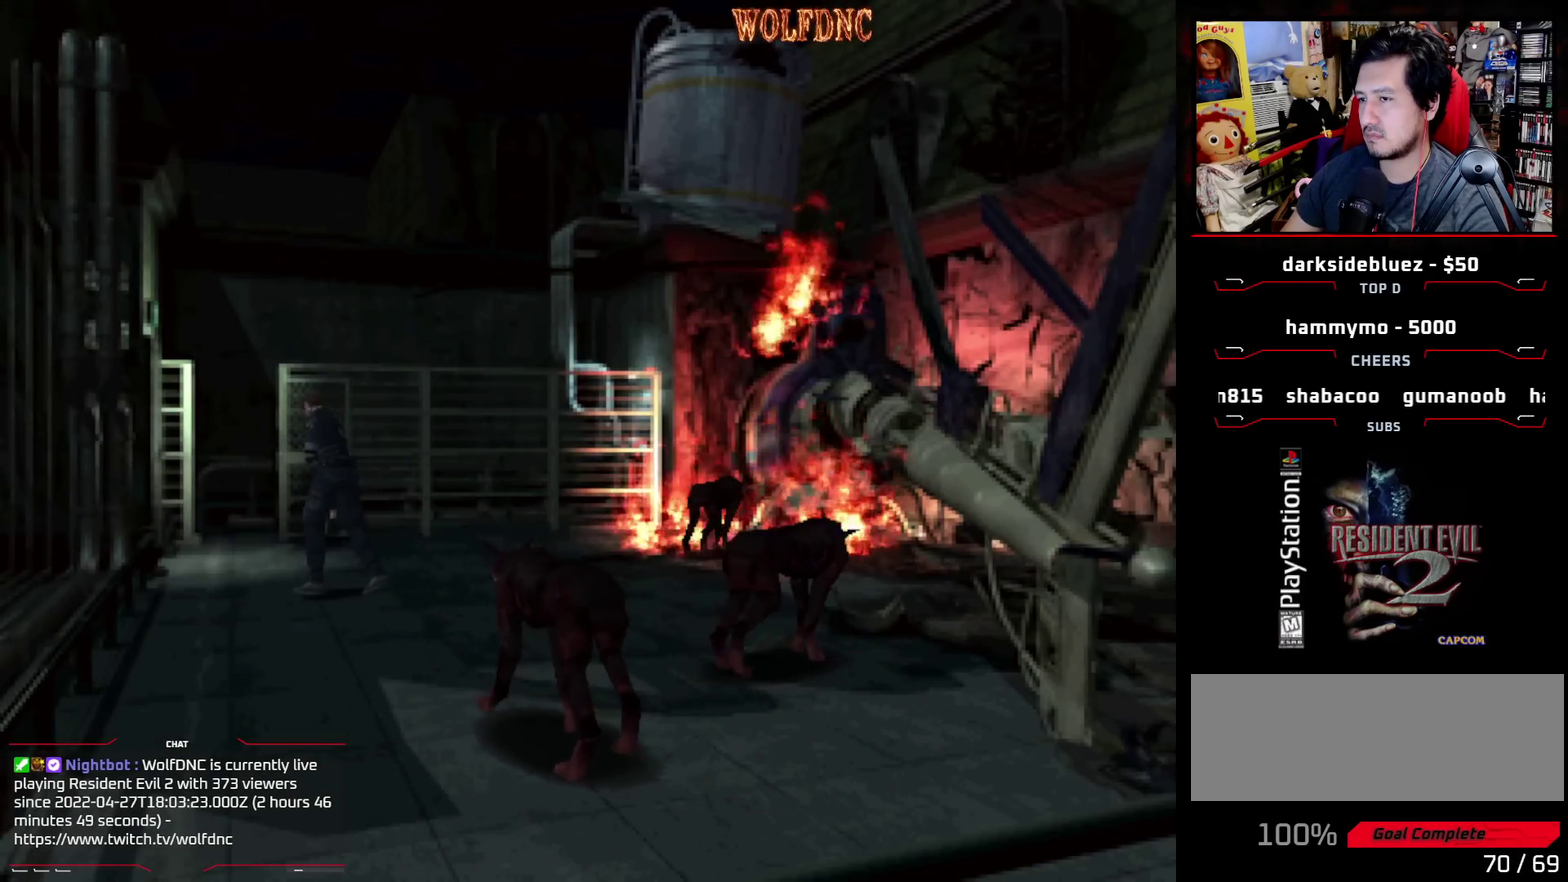
{"buttons": ["SQUARE", "DPAD_UP", "DPAD_RIGHT"], "events": [[233, "DPAD_UP", "down"], [283, "DPAD_LEFT", "up"], [283, "DPAD_RIGHT", "down"], [383, "SQUARE", "down"]]}
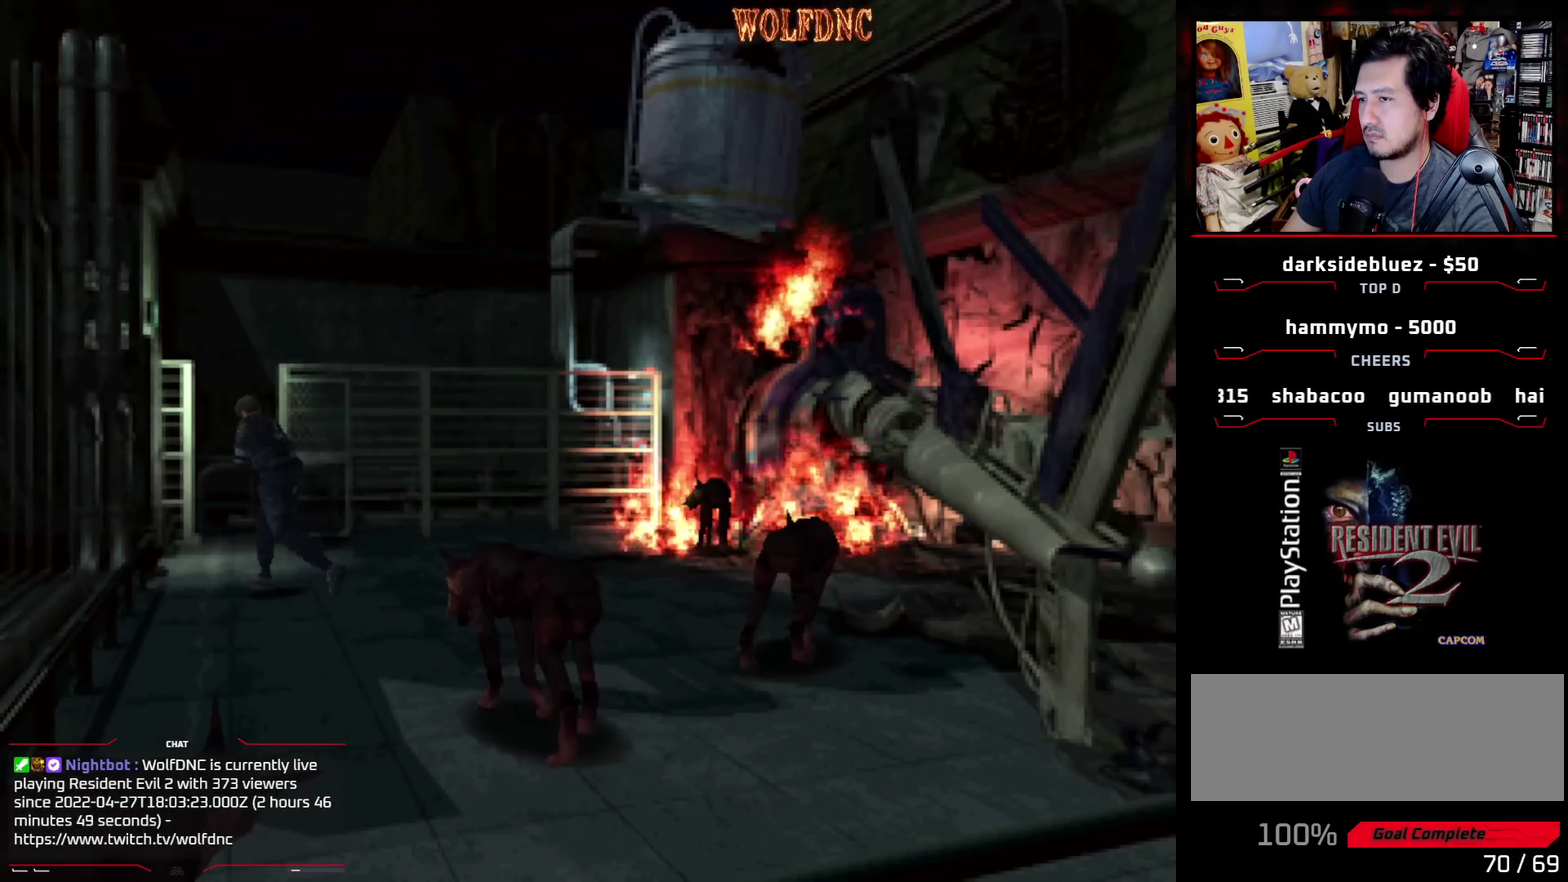
{"buttons": ["DPAD_RIGHT"], "events": [[217, "SQUARE", "up"], [250, "DPAD_UP", "up"]]}
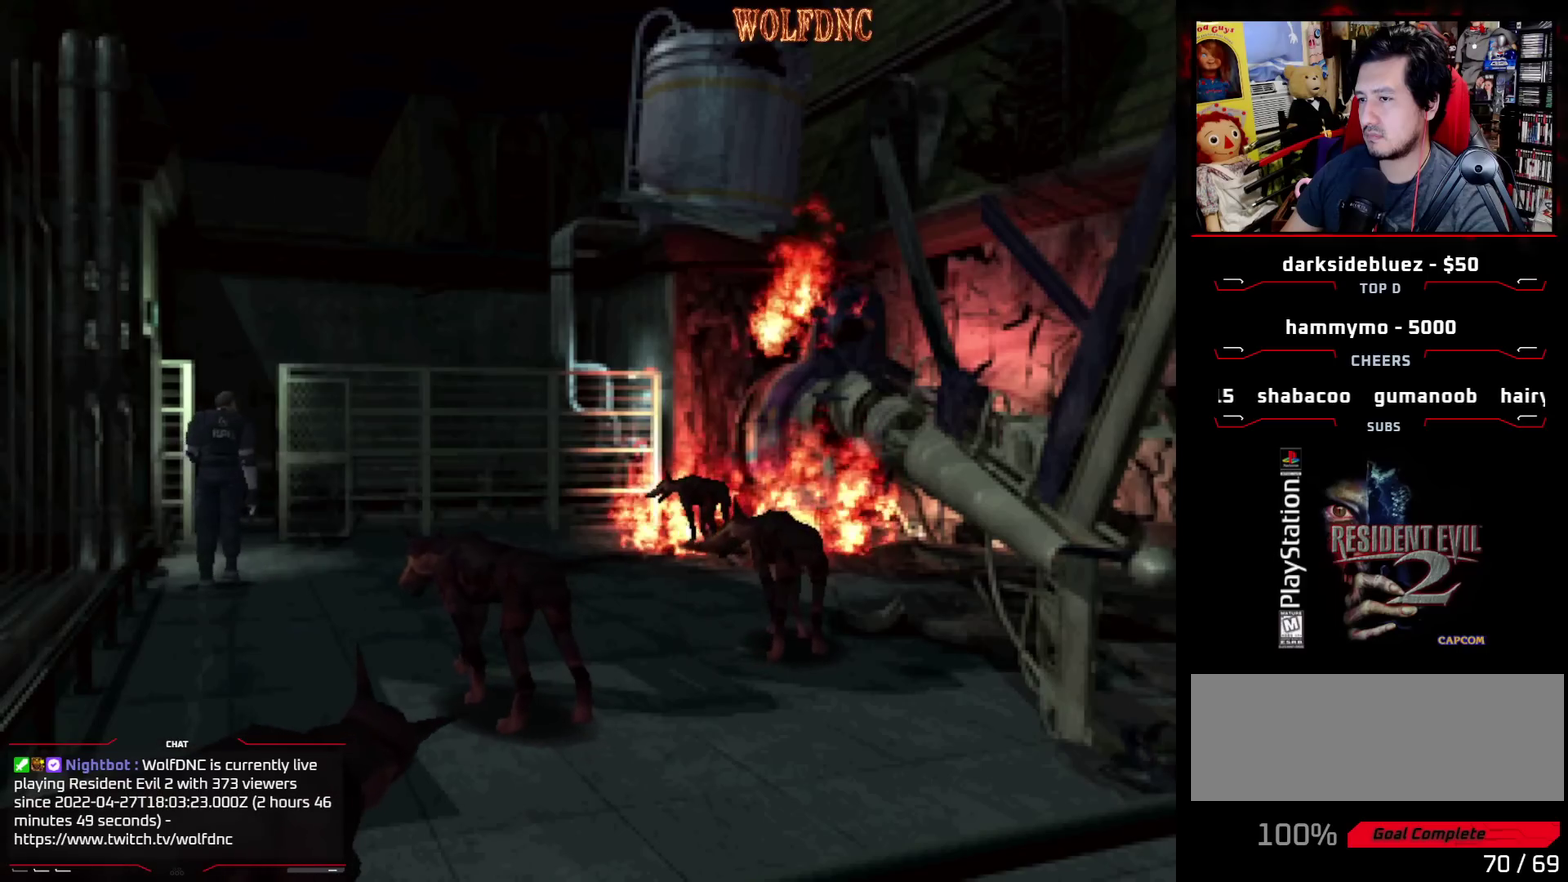
{"buttons": ["DPAD_UP"], "events": [[467, "DPAD_RIGHT", "up"], [467, "DPAD_UP", "down"]]}
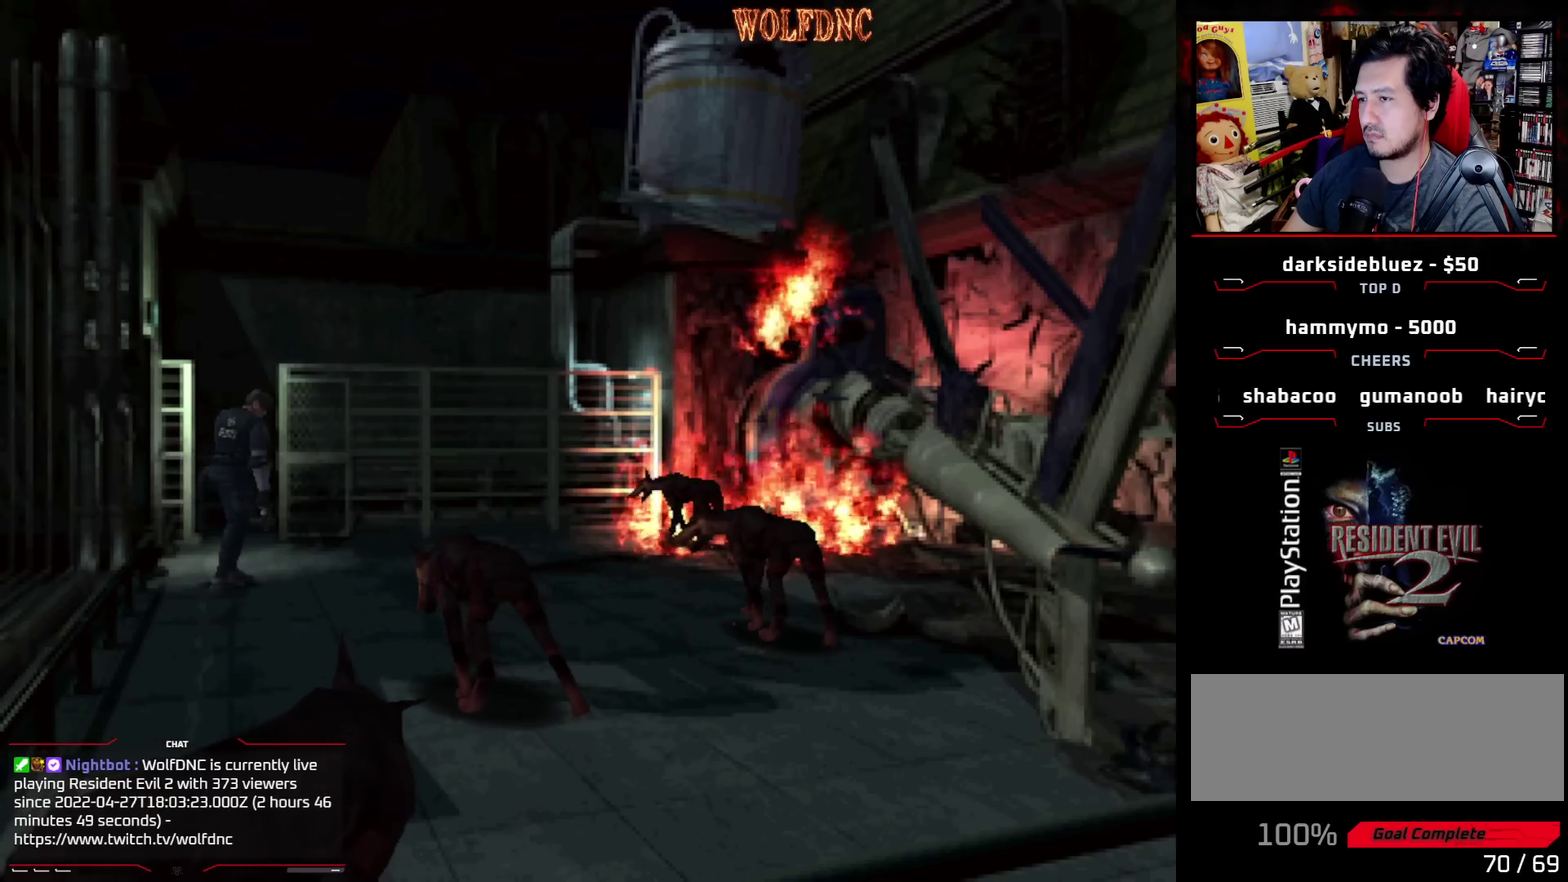
{"buttons": ["DPAD_DOWN", "DPAD_LEFT"], "events": [[100, "DPAD_LEFT", "down"], [100, "DPAD_UP", "up"], [383, "DPAD_DOWN", "down"]]}
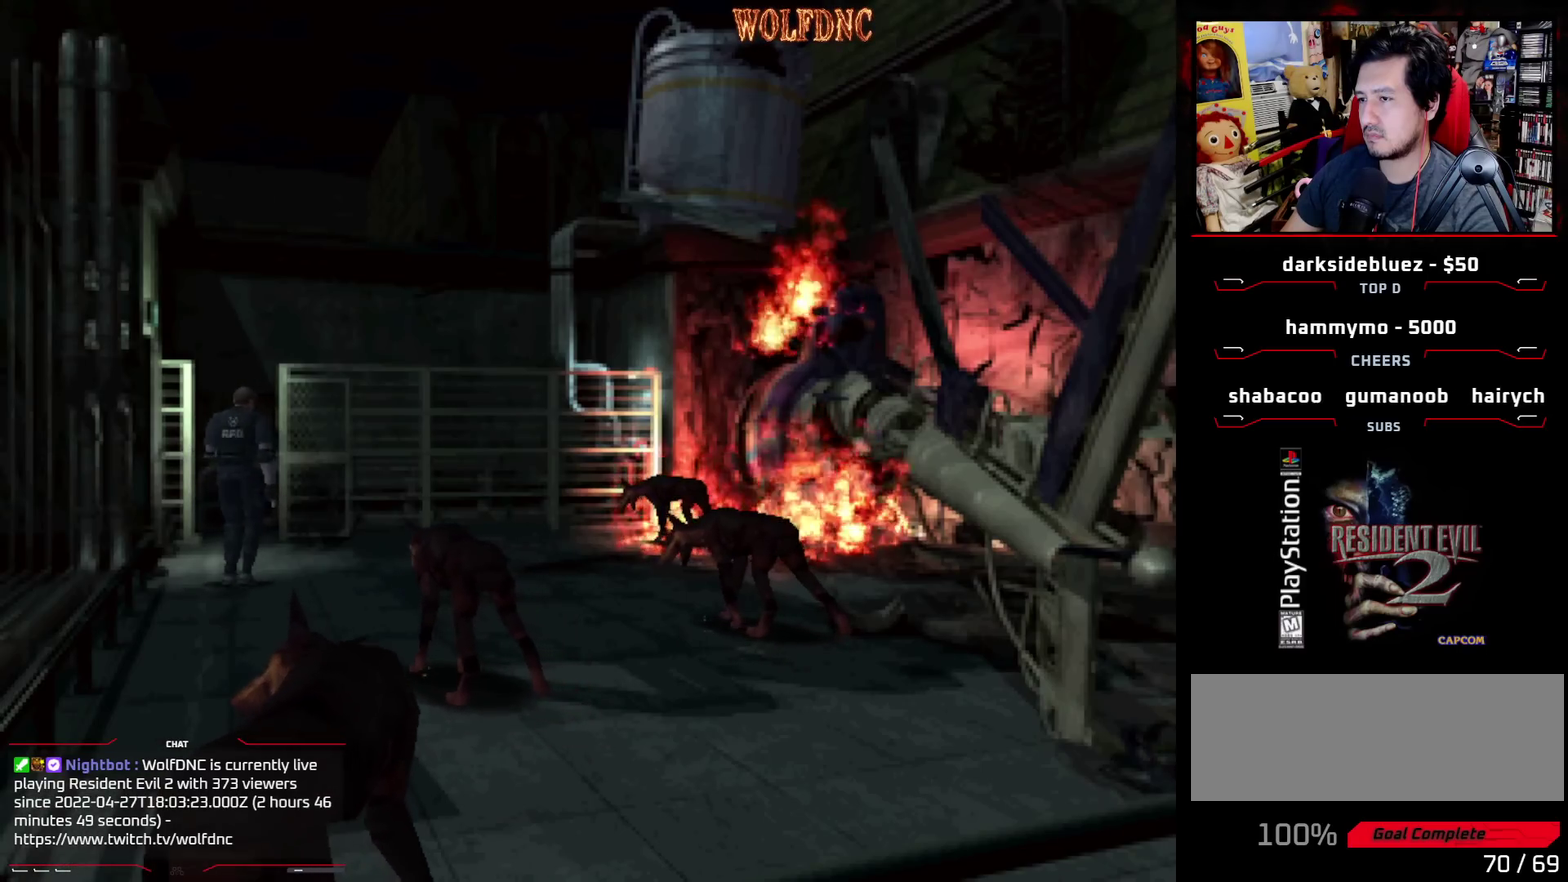
{"buttons": ["DPAD_UP", "DPAD_LEFT"], "events": [[167, "DPAD_DOWN", "up"], [400, "DPAD_UP", "down"]]}
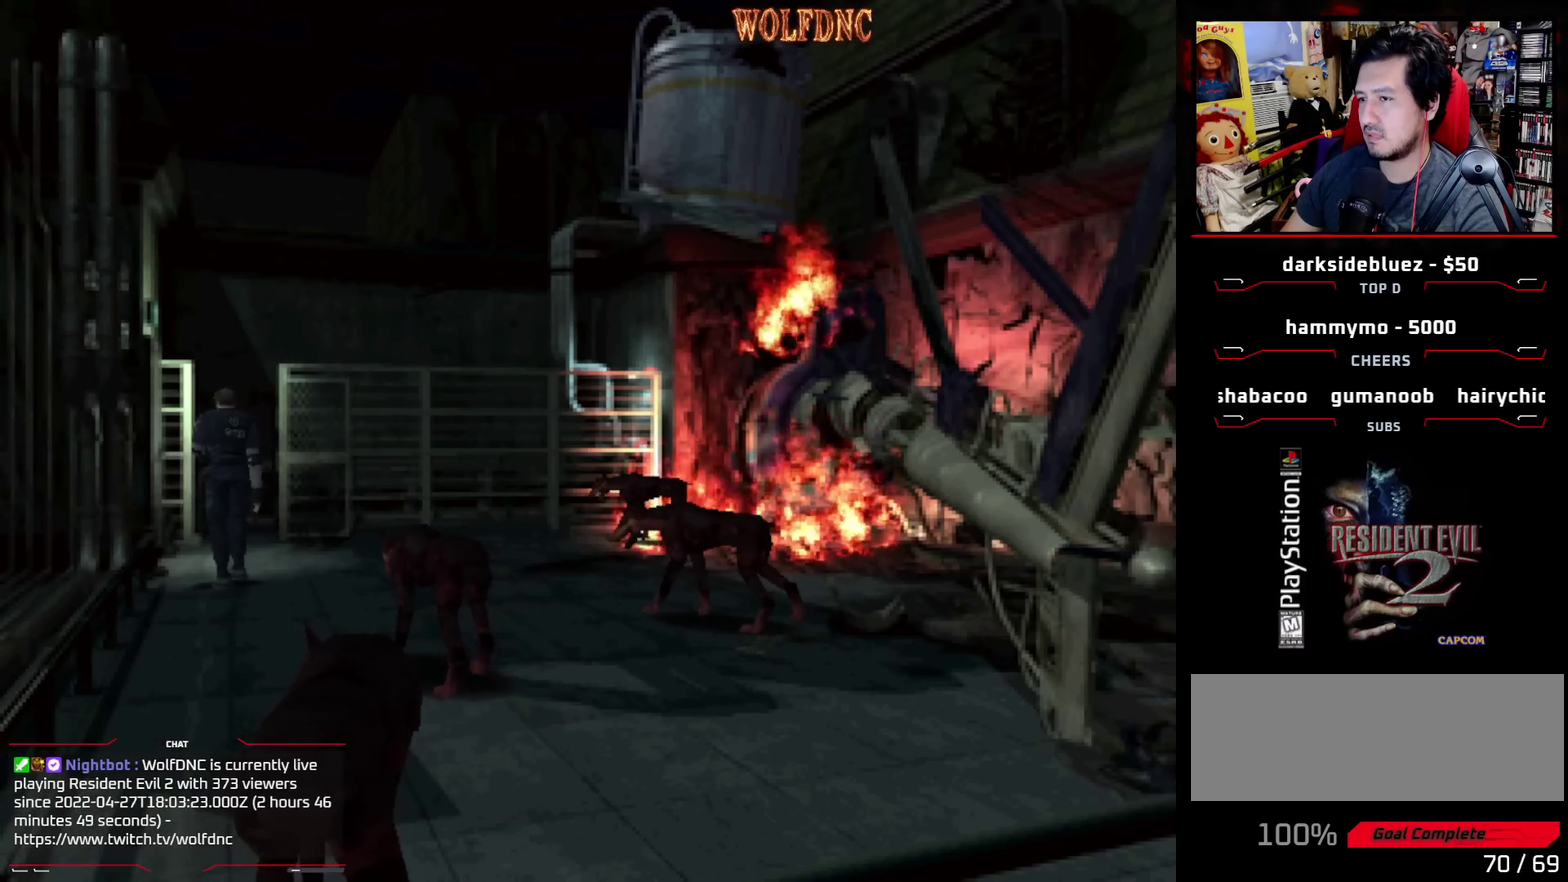
{"buttons": [], "events": [[33, "SQUARE", "down"], [183, "DPAD_LEFT", "up"], [217, "DPAD_UP", "up"], [267, "SQUARE", "up"]]}